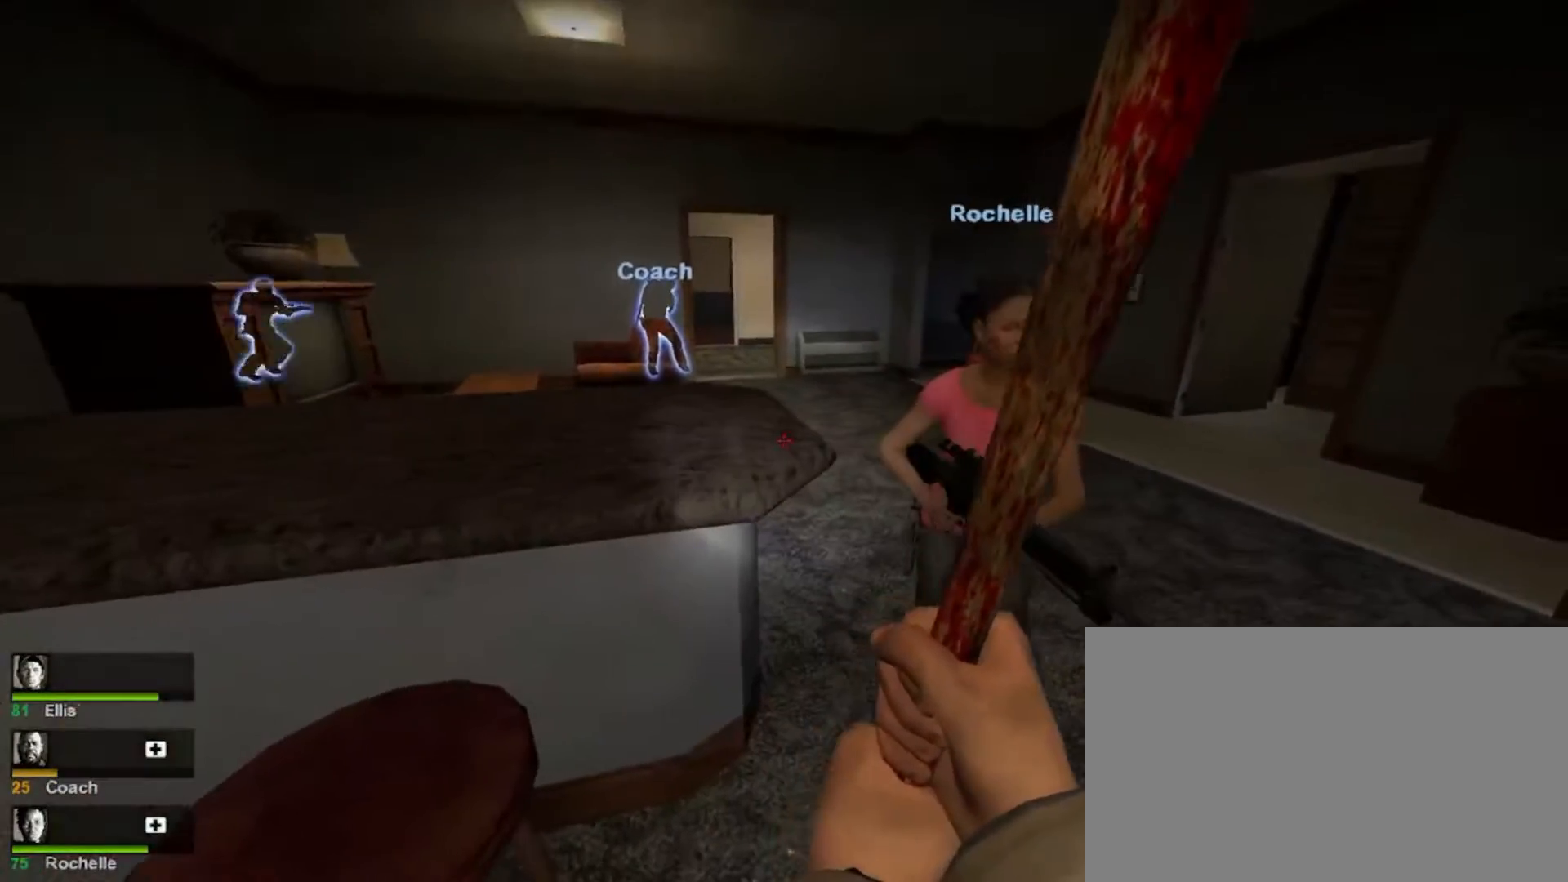
Gameplay with keyboard and mouse; each line is a JSON object with the keys and mouse buttons held at the frame after it. "events" lists presses ("down") and releases ("up") of "1", "2", "3", "4", "5", "a", "alt", "c", "caps_lock", "ctrl", "d", "e", "f", "g", "q", "r", "s", "shift", "space", "t", "tab", "v", "w", "x", "z", "mouse_left", "mouse_wheel" and "mouse_right" between this image and that frame as [ms after this image, input, new state], when the widget could be followed in between. "mouse_left", "mouse_wheel", "mouse_right" = the "left", "wheel", "right" buttons of the "mouse" list. No other keys are recorded. "wheel" means that the mouse wheel is clicked or scrolled. Not read: mouse_move.
{"keys": ["w"], "mouse": [], "events": [[200, "3", "down"], [267, "2", "down"], [267, "mouse_left", "down"], [400, "3", "up"], [400, "mouse_left", "up"], [500, "2", "up"]]}
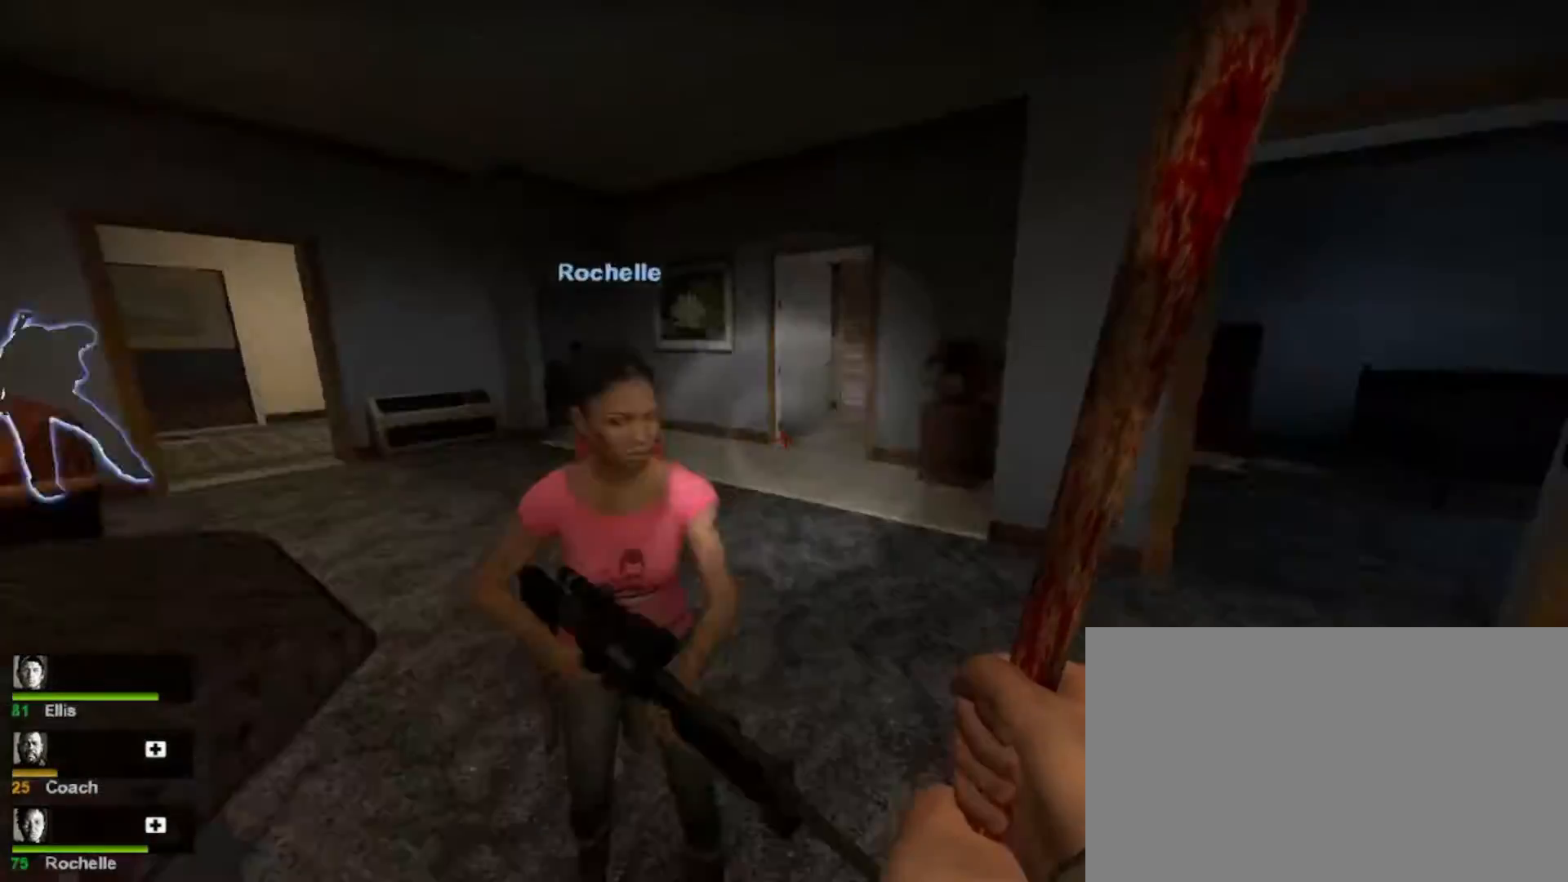
{"keys": ["w"], "mouse": [], "events": []}
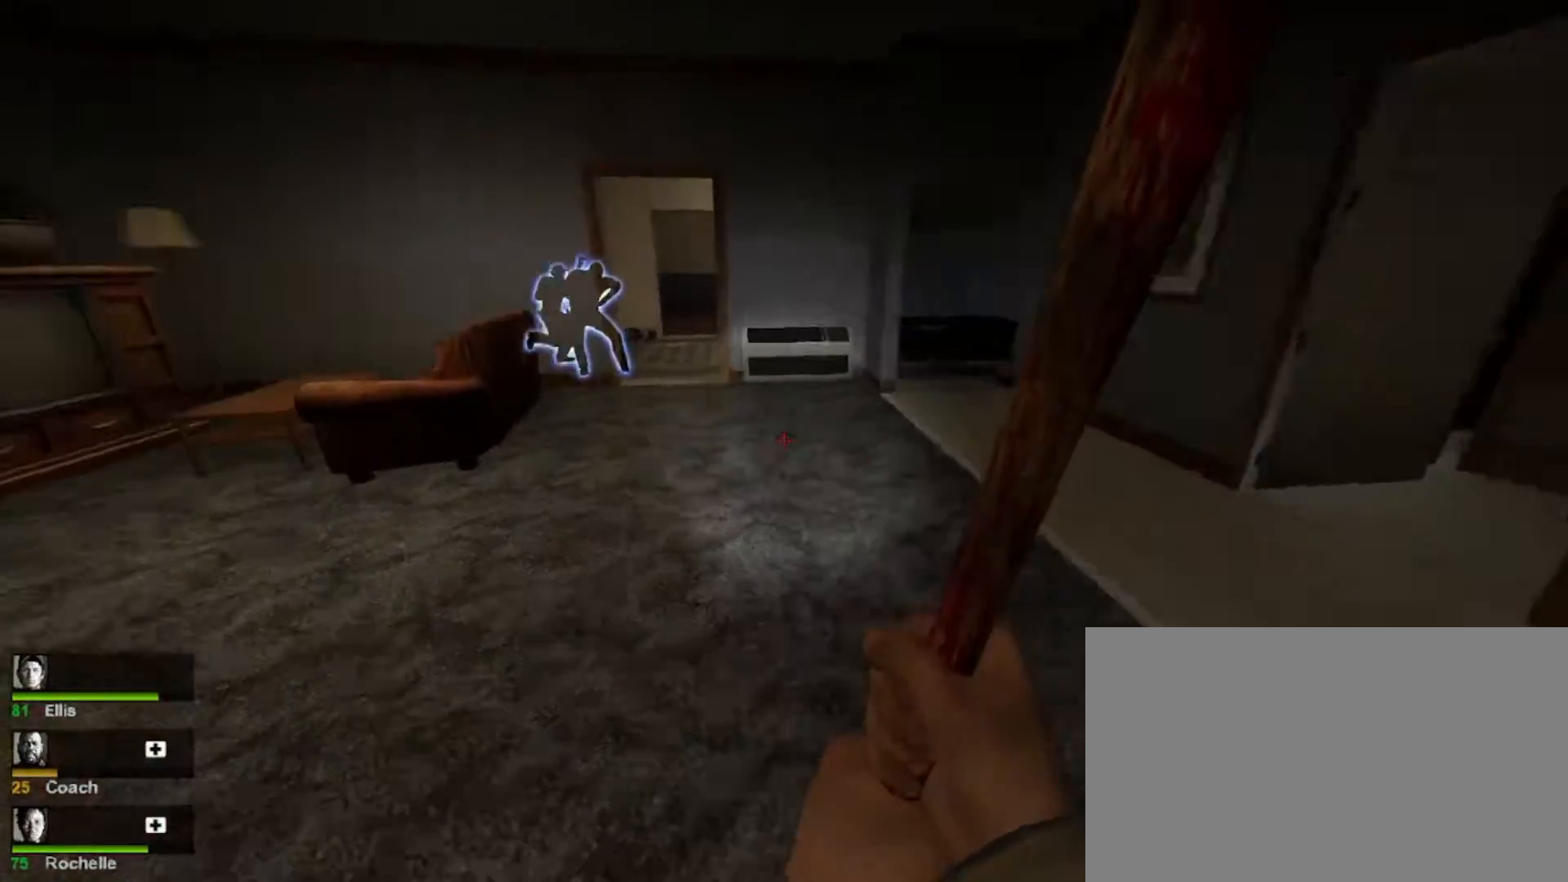
{"keys": ["2", "w"], "mouse": [], "events": [[233, "4", "down"], [300, "mouse_left", "down"], [400, "2", "down"], [467, "4", "up"], [467, "mouse_left", "up"]]}
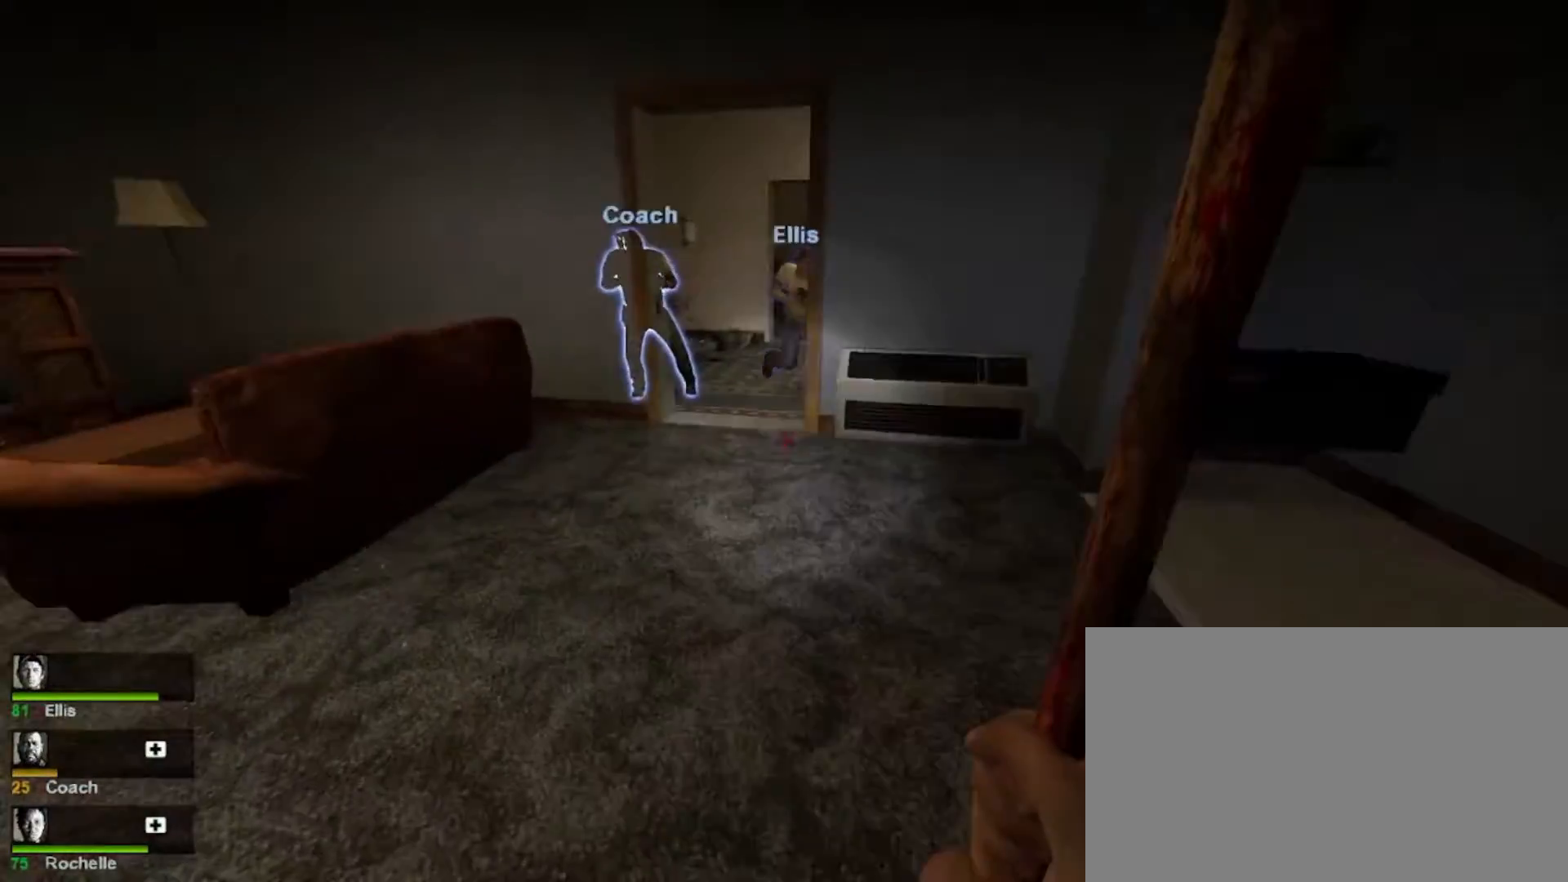
{"keys": ["w"], "mouse": ["left"], "events": [[33, "2", "up"], [400, "mouse_left", "down"]]}
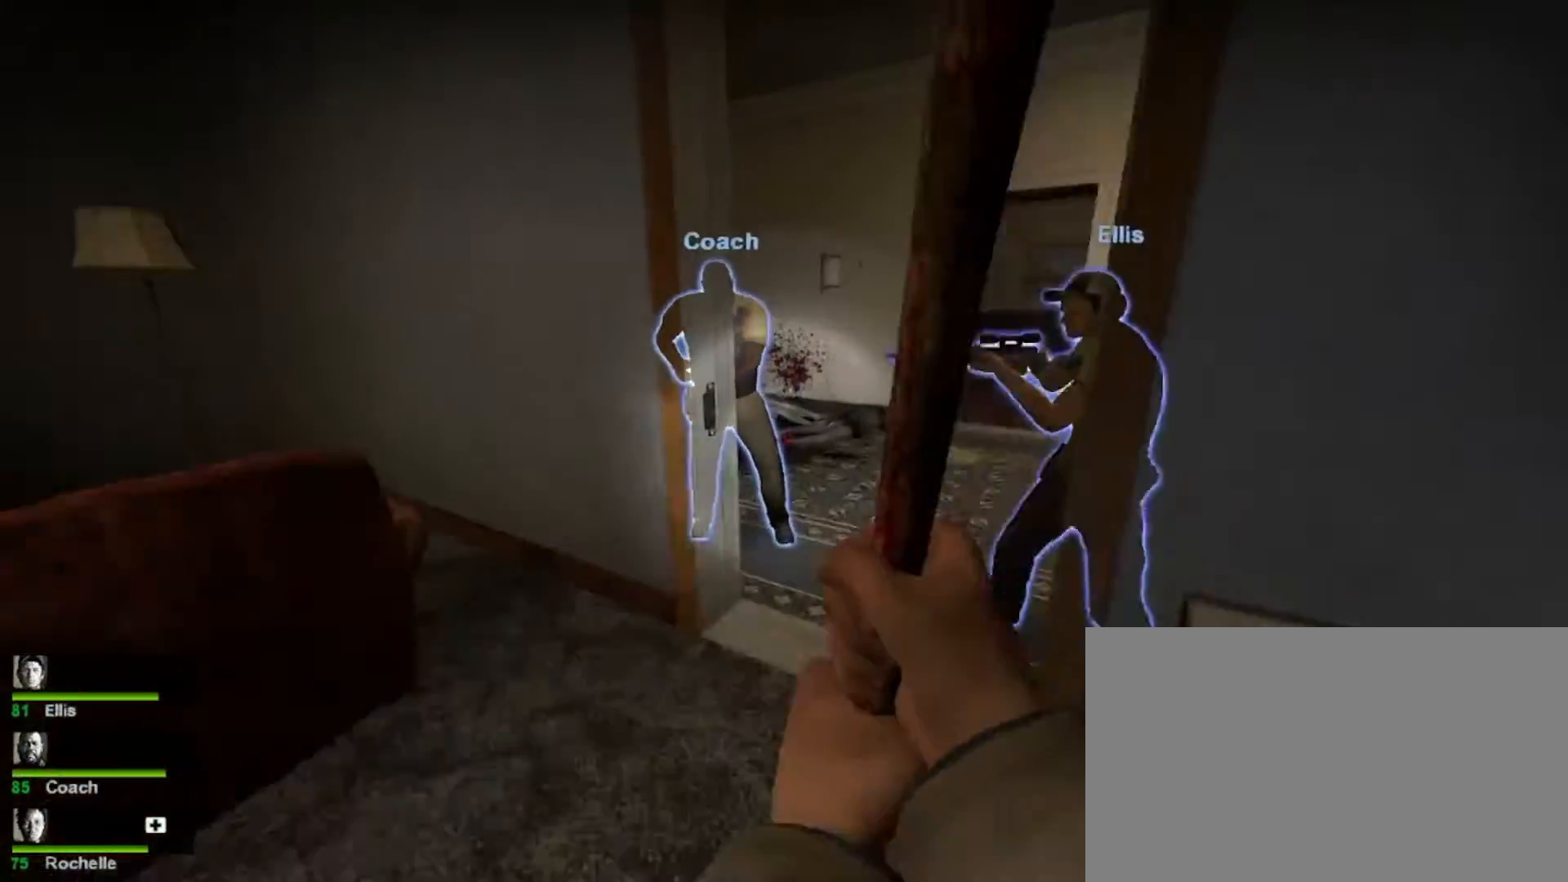
{"keys": ["w"], "mouse": [], "events": [[33, "4", "down"], [100, "mouse_left", "up"], [133, "2", "down"], [200, "4", "up"], [267, "2", "up"]]}
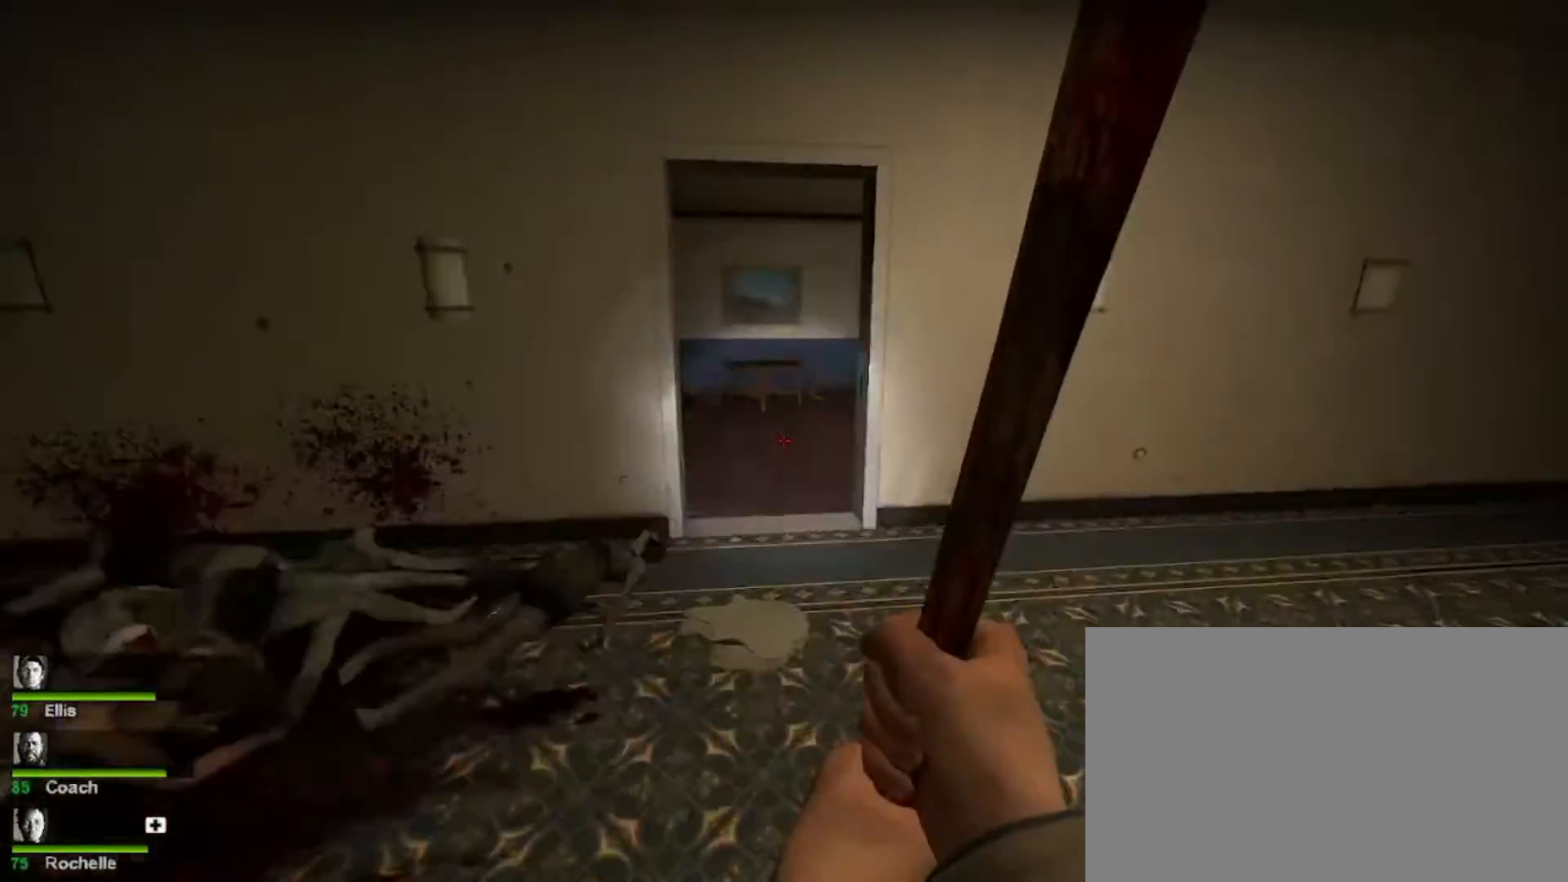
{"keys": [], "mouse": [], "events": [[400, "w", "up"]]}
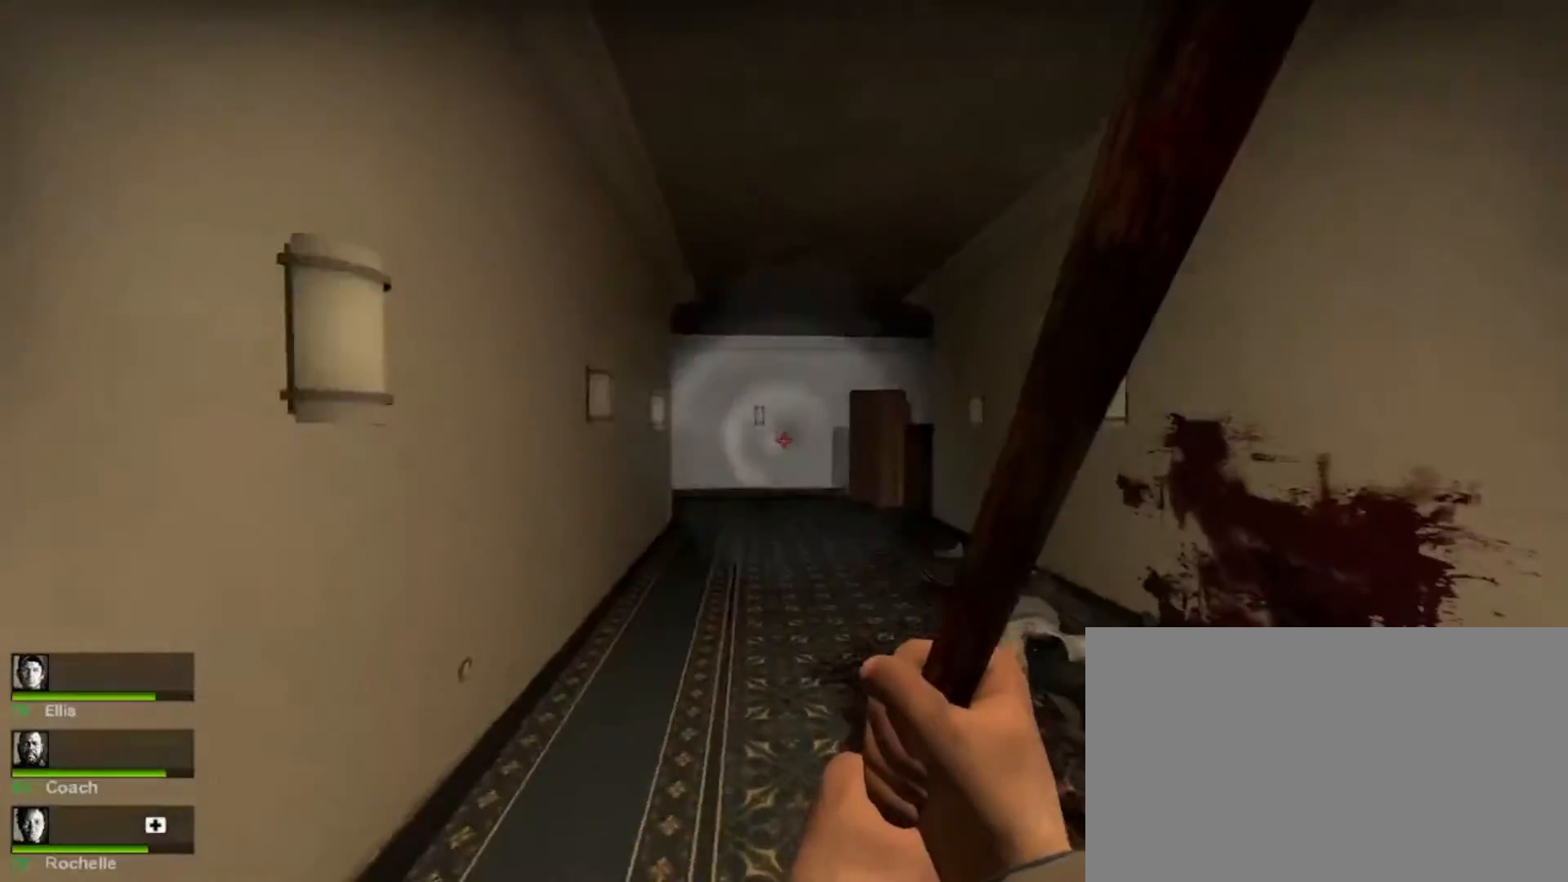
{"keys": ["w"], "mouse": [], "events": [[333, "a", "down"], [500, "a", "up"], [500, "w", "down"]]}
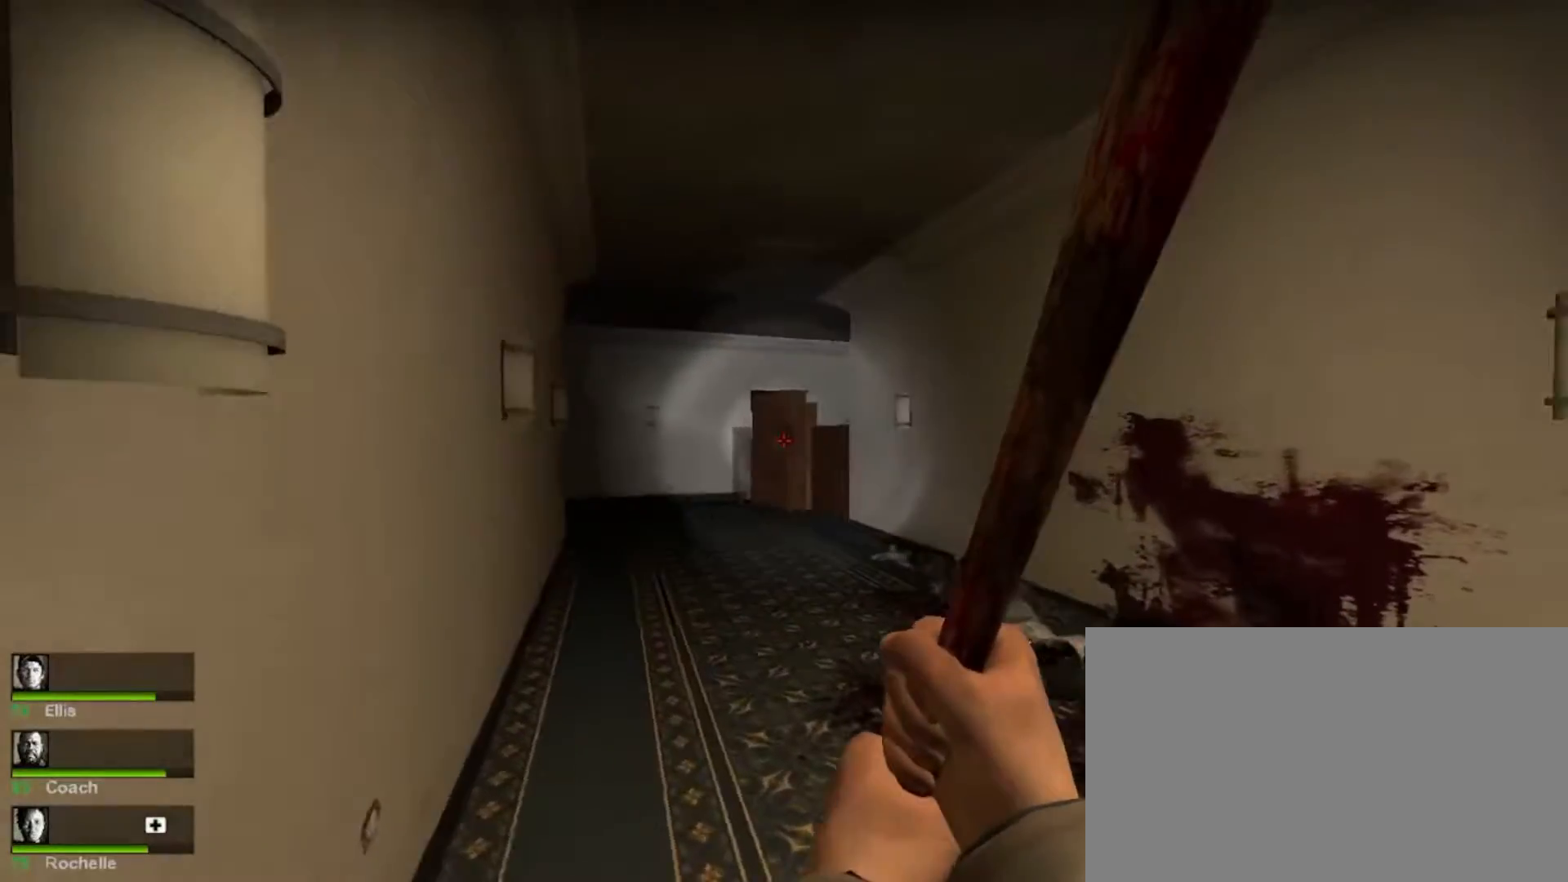
{"keys": ["w"], "mouse": [], "events": []}
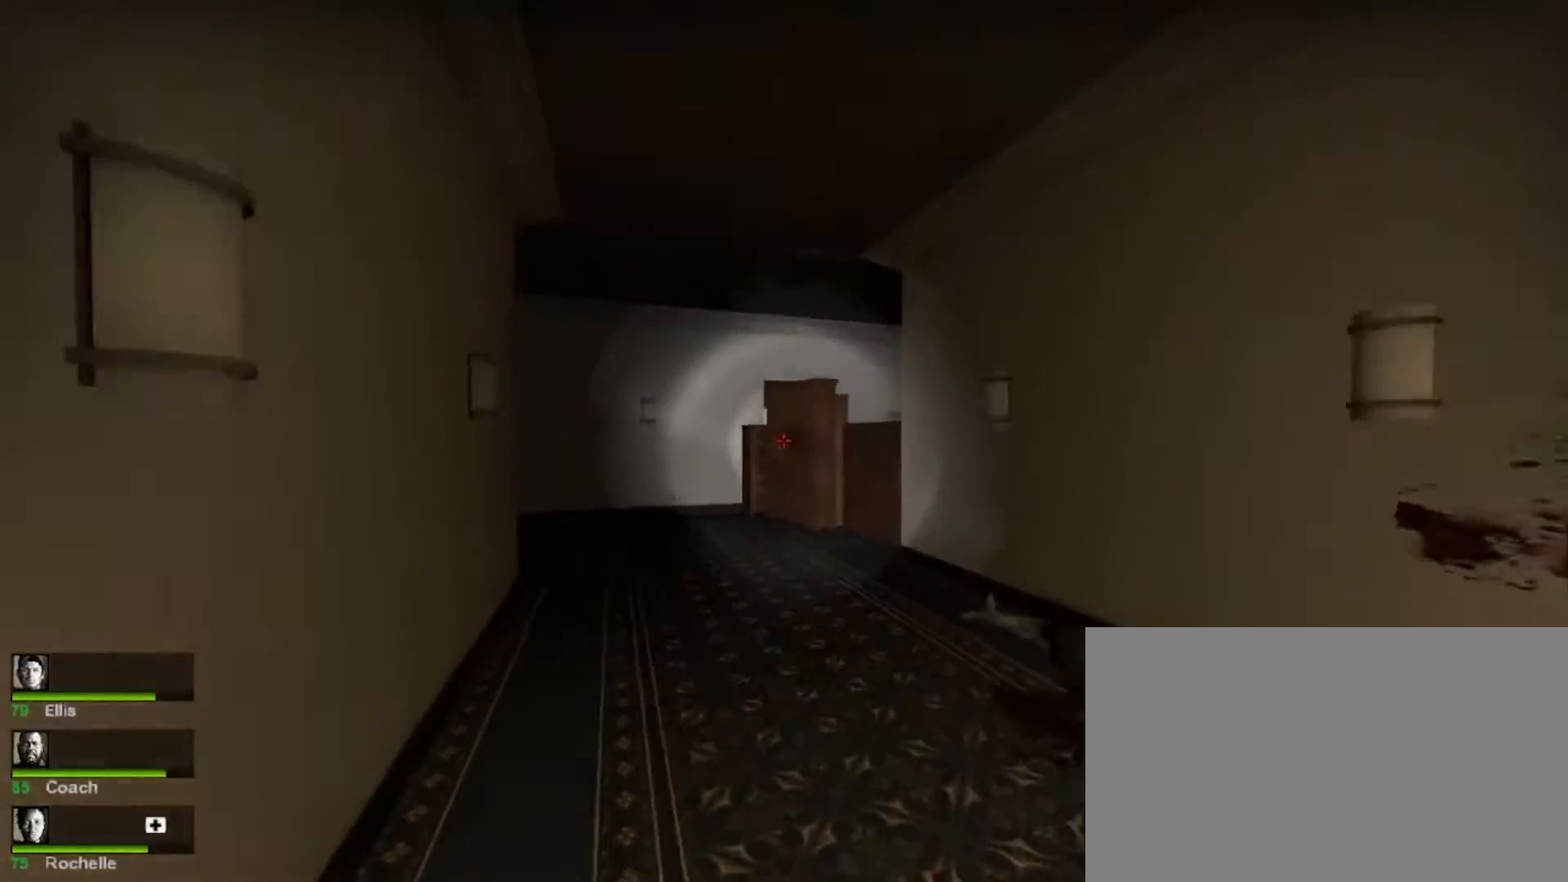
{"keys": ["d", "w"], "mouse": [], "events": [[67, "d", "down"], [300, "mouse_wheel", "down"], [367, "mouse_wheel", "up"]]}
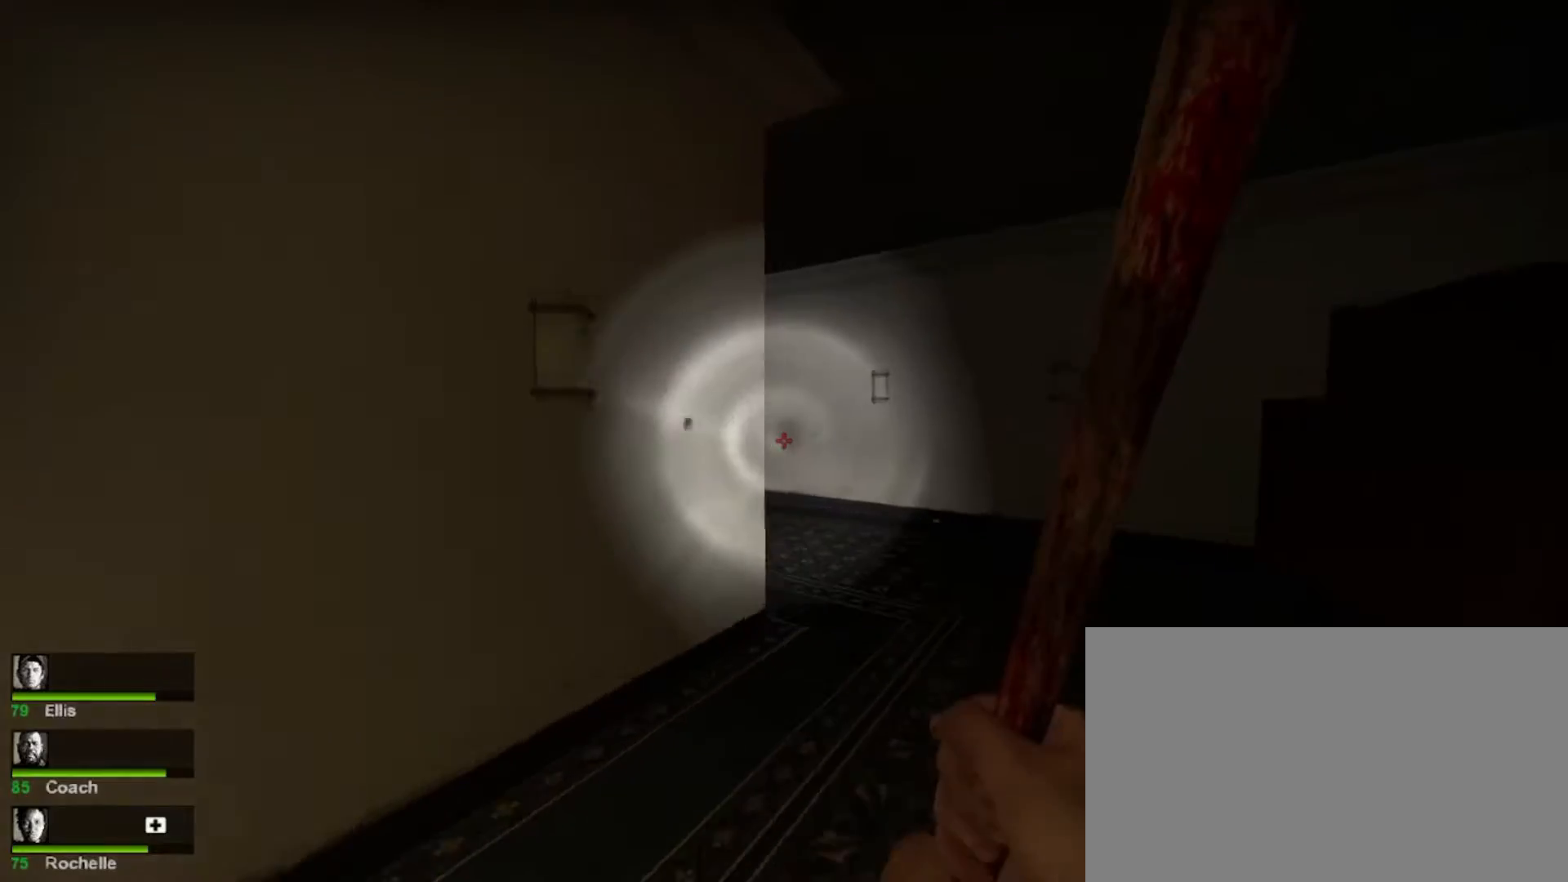
{"keys": ["d", "w"], "mouse": [], "events": []}
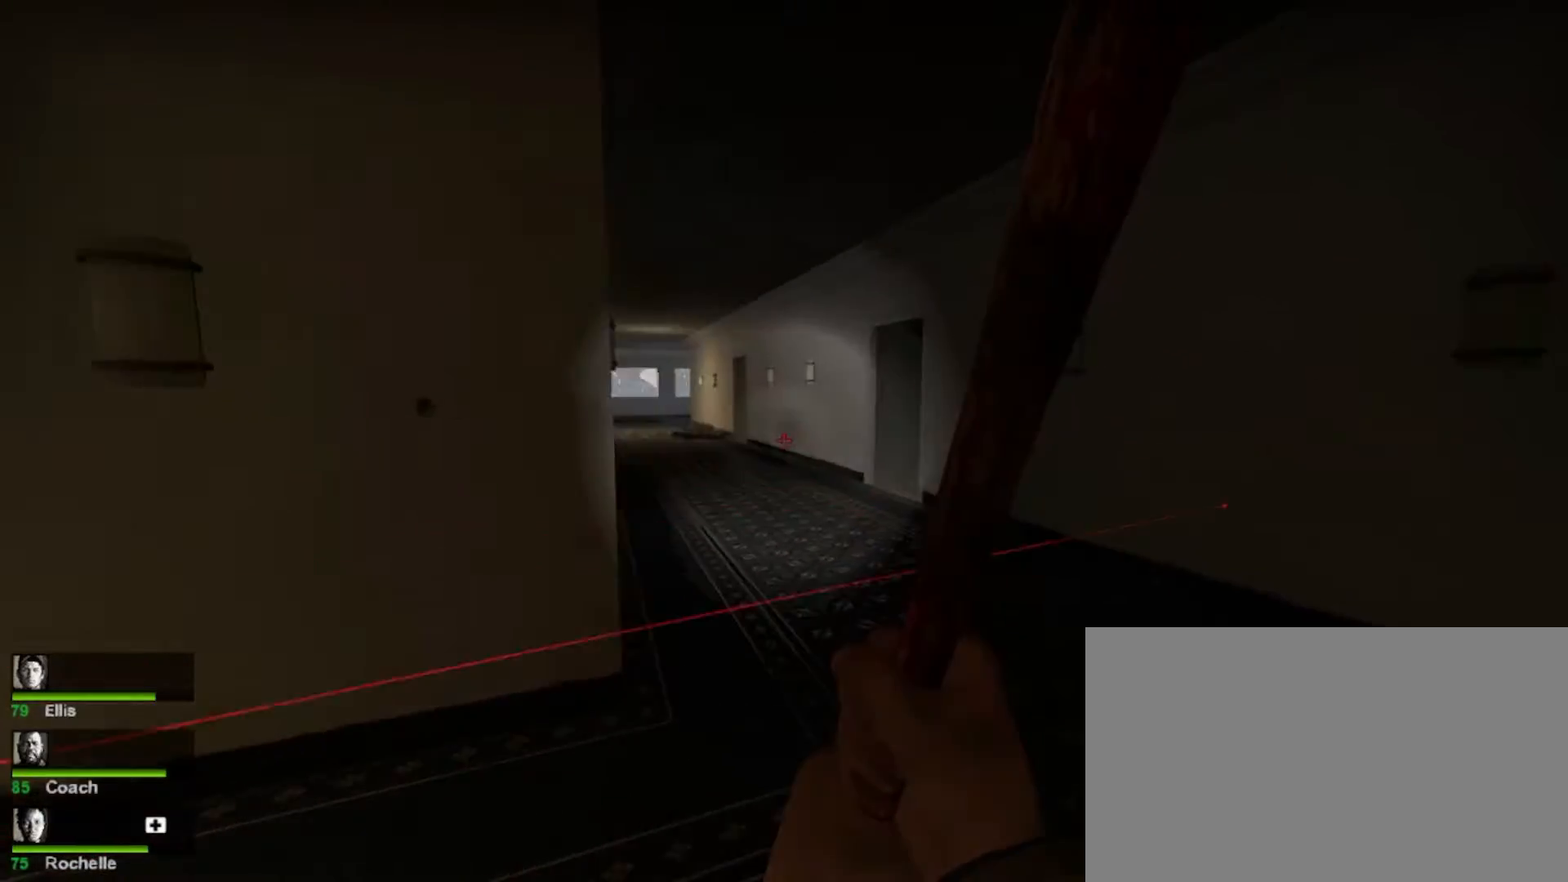
{"keys": ["w"], "mouse": [], "events": [[467, "d", "up"]]}
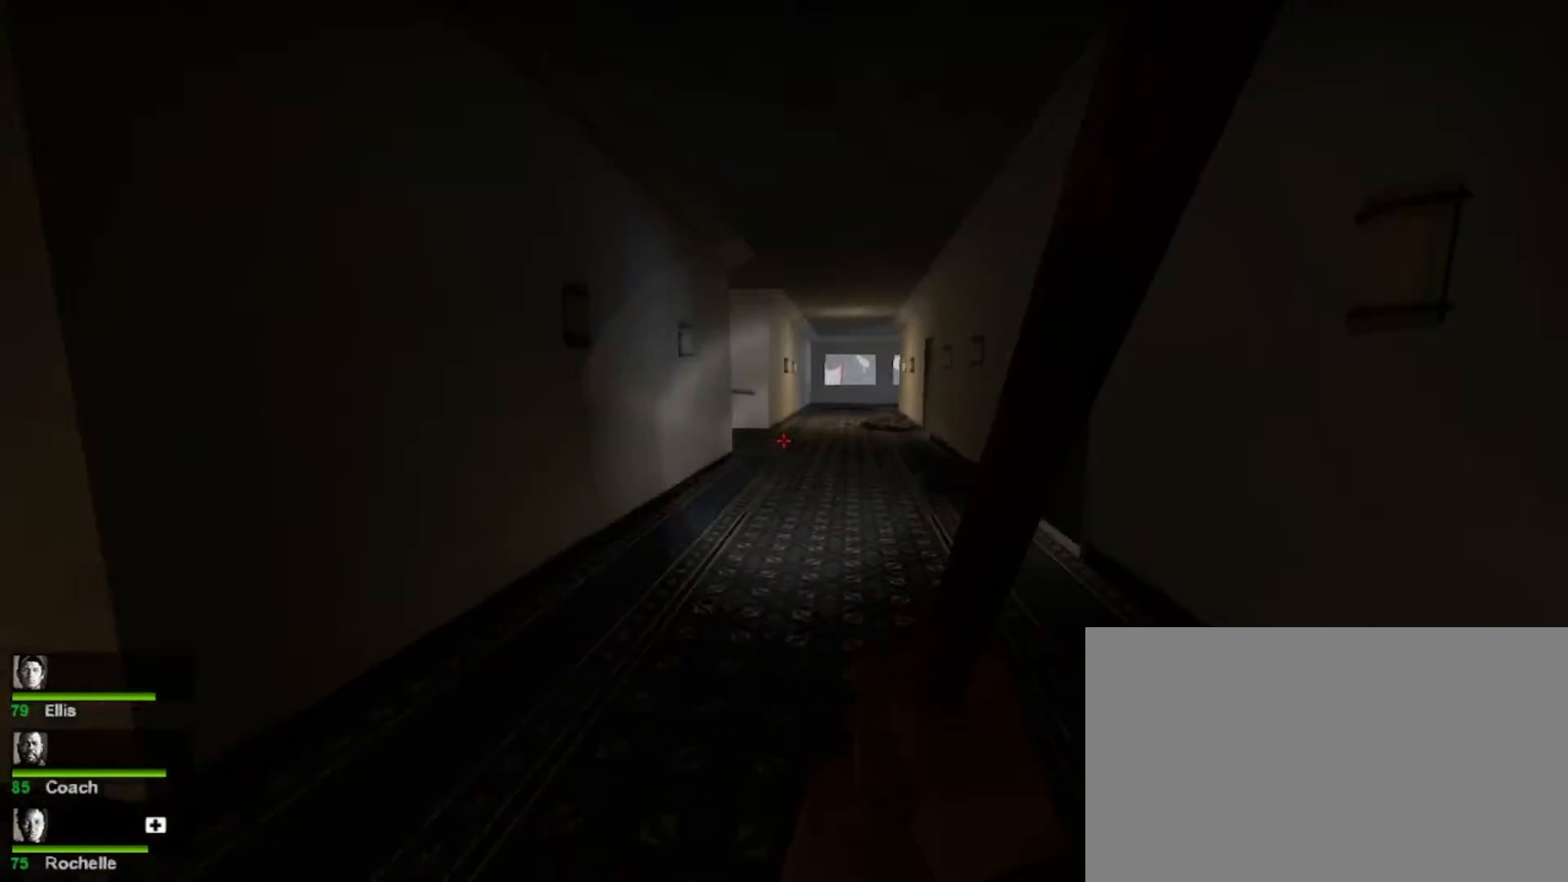
{"keys": ["a", "w"], "mouse": [], "events": [[267, "e", "down"], [367, "a", "down"], [367, "e", "up"]]}
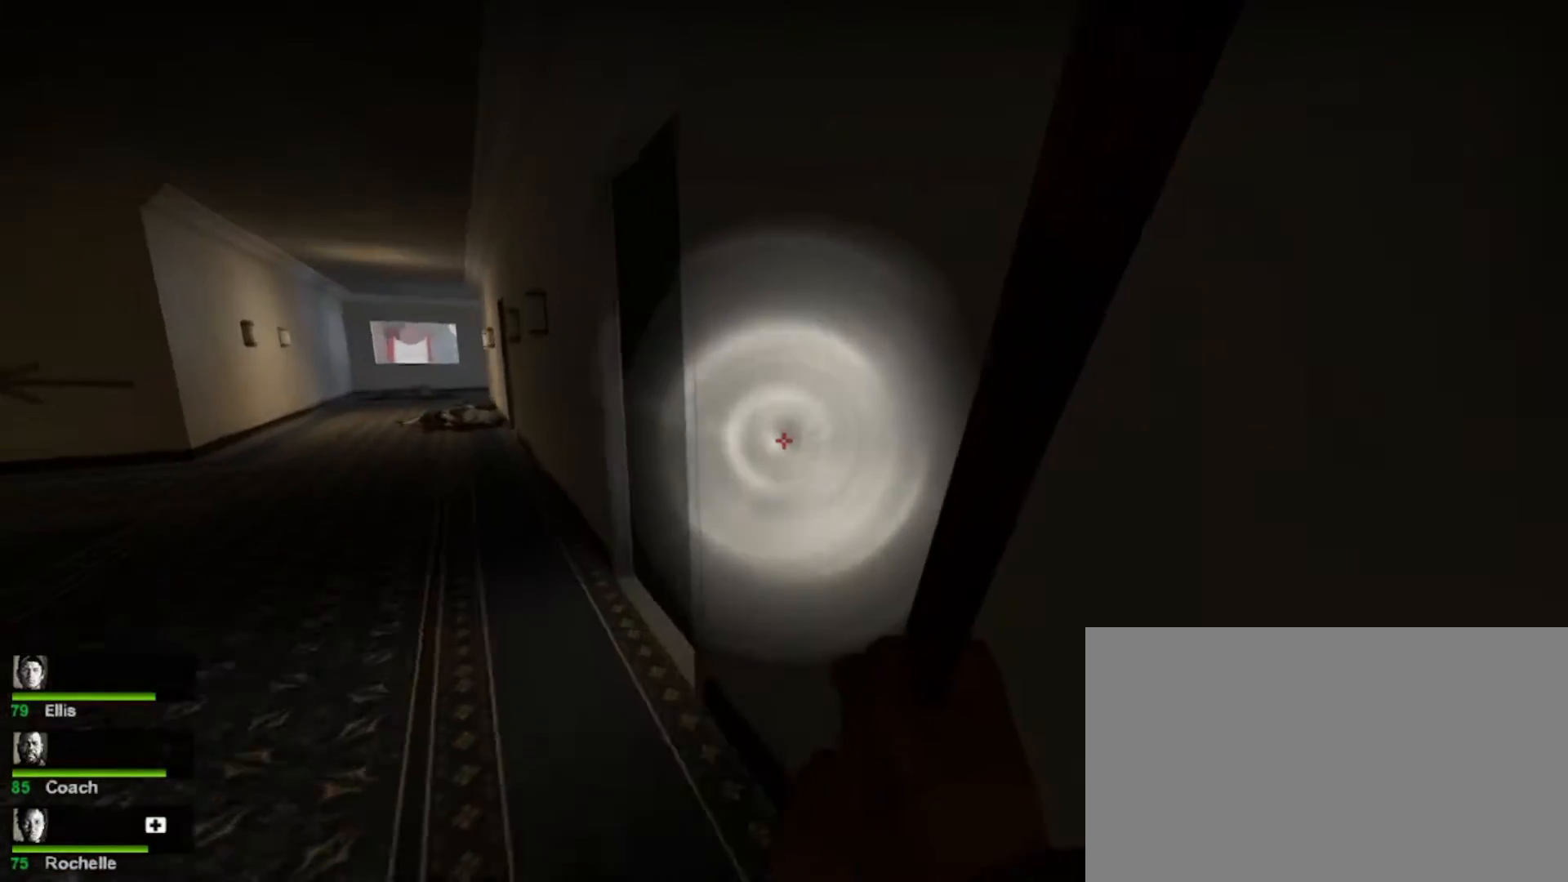
{"keys": ["a"], "mouse": [], "events": [[33, "e", "down"], [133, "e", "up"], [267, "e", "down"], [333, "e", "up"], [367, "w", "up"]]}
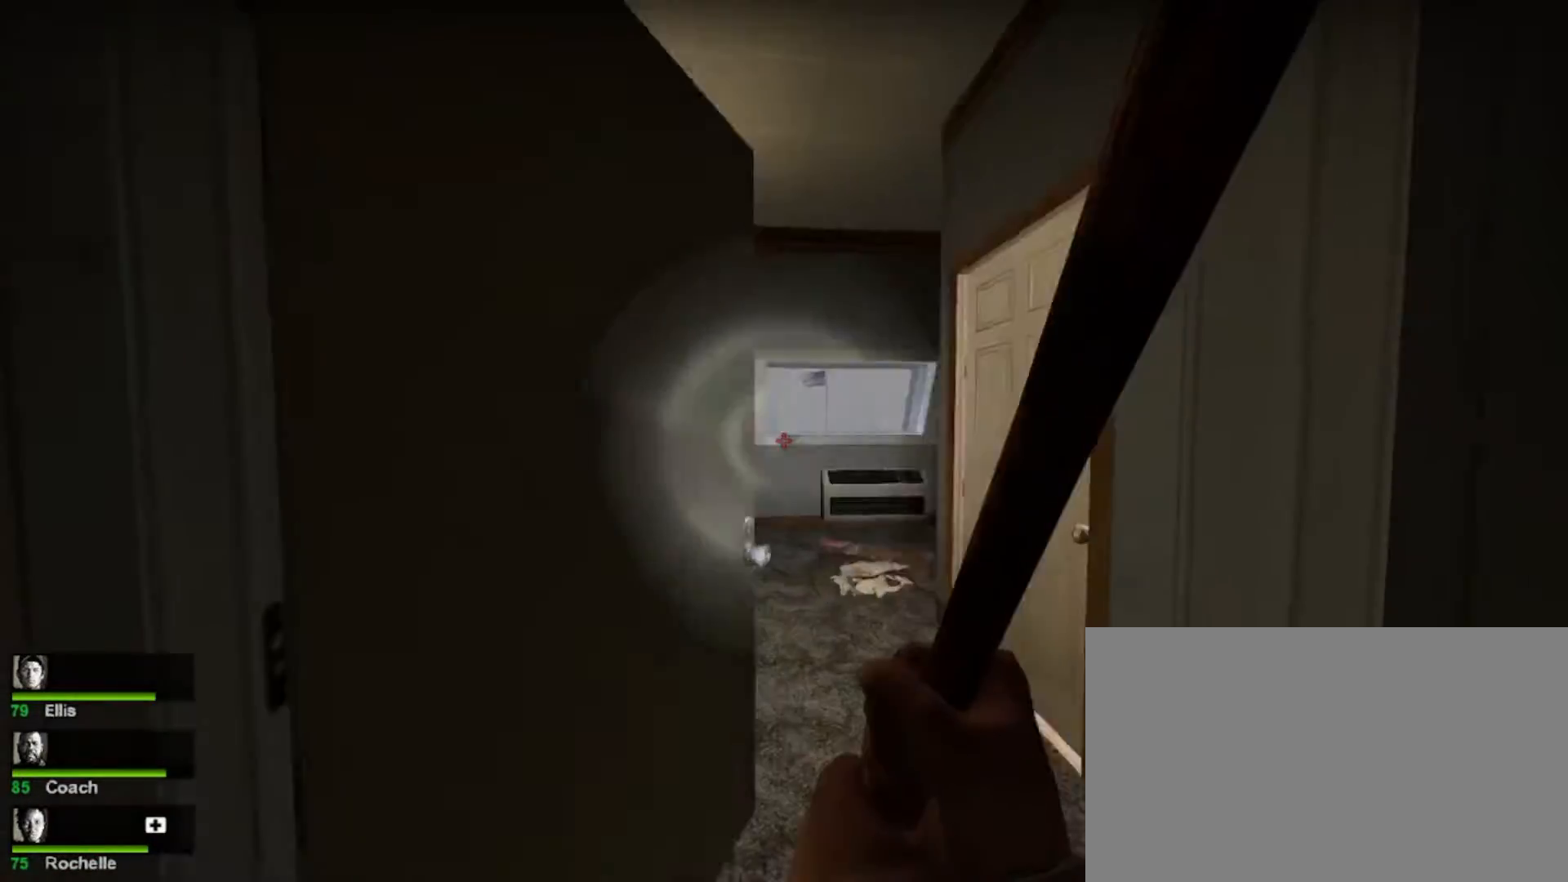
{"keys": ["w"], "mouse": [], "events": [[67, "s", "down"], [233, "s", "up"], [400, "w", "down"], [467, "a", "up"]]}
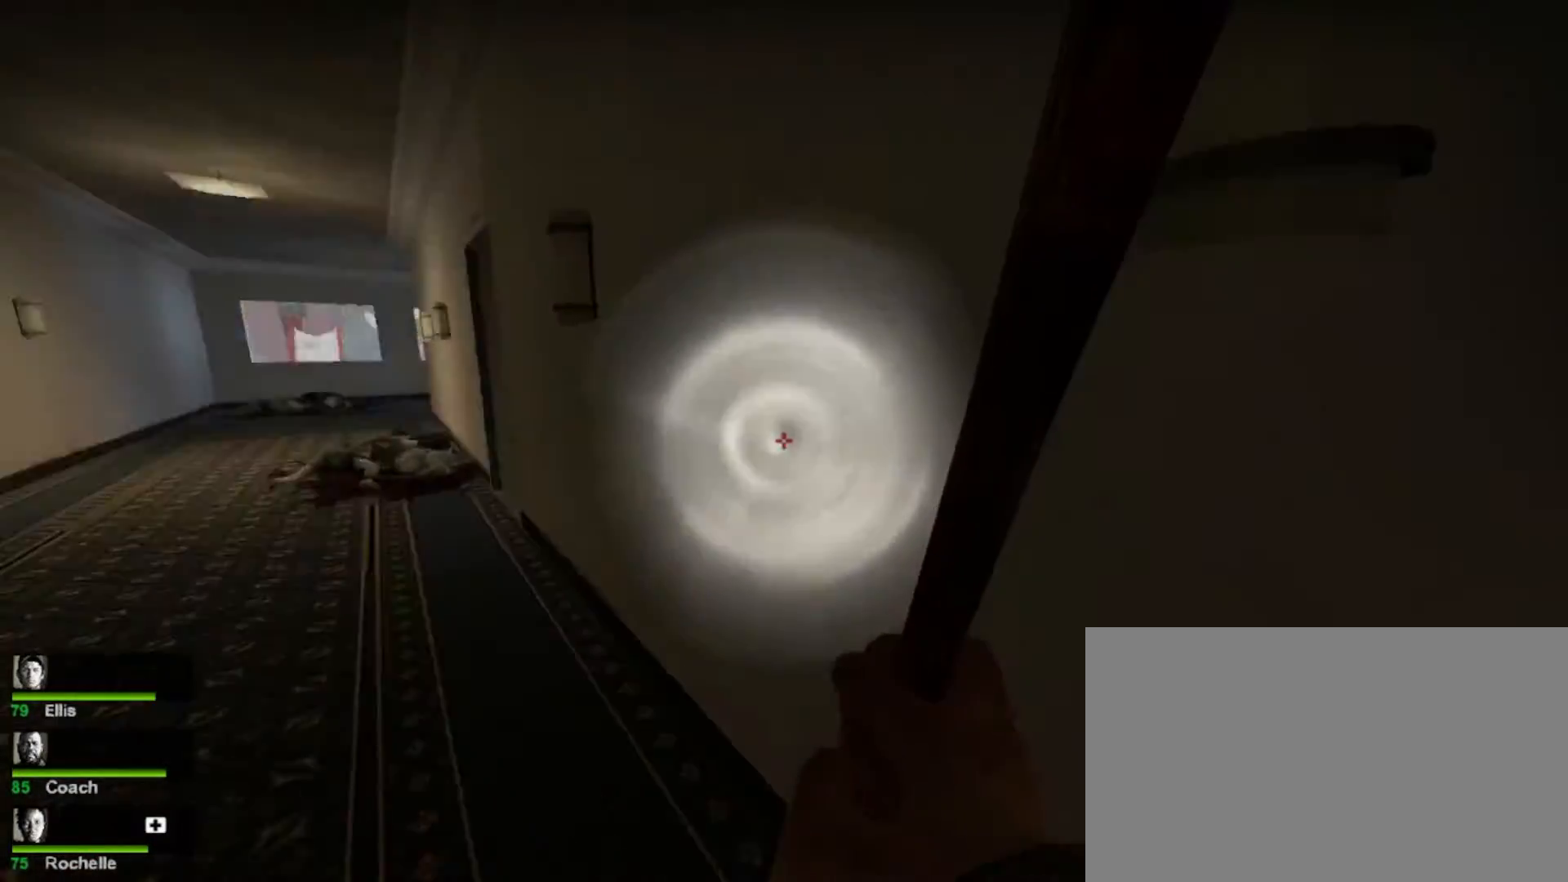
{"keys": ["d", "w"], "mouse": [], "events": [[267, "d", "down"]]}
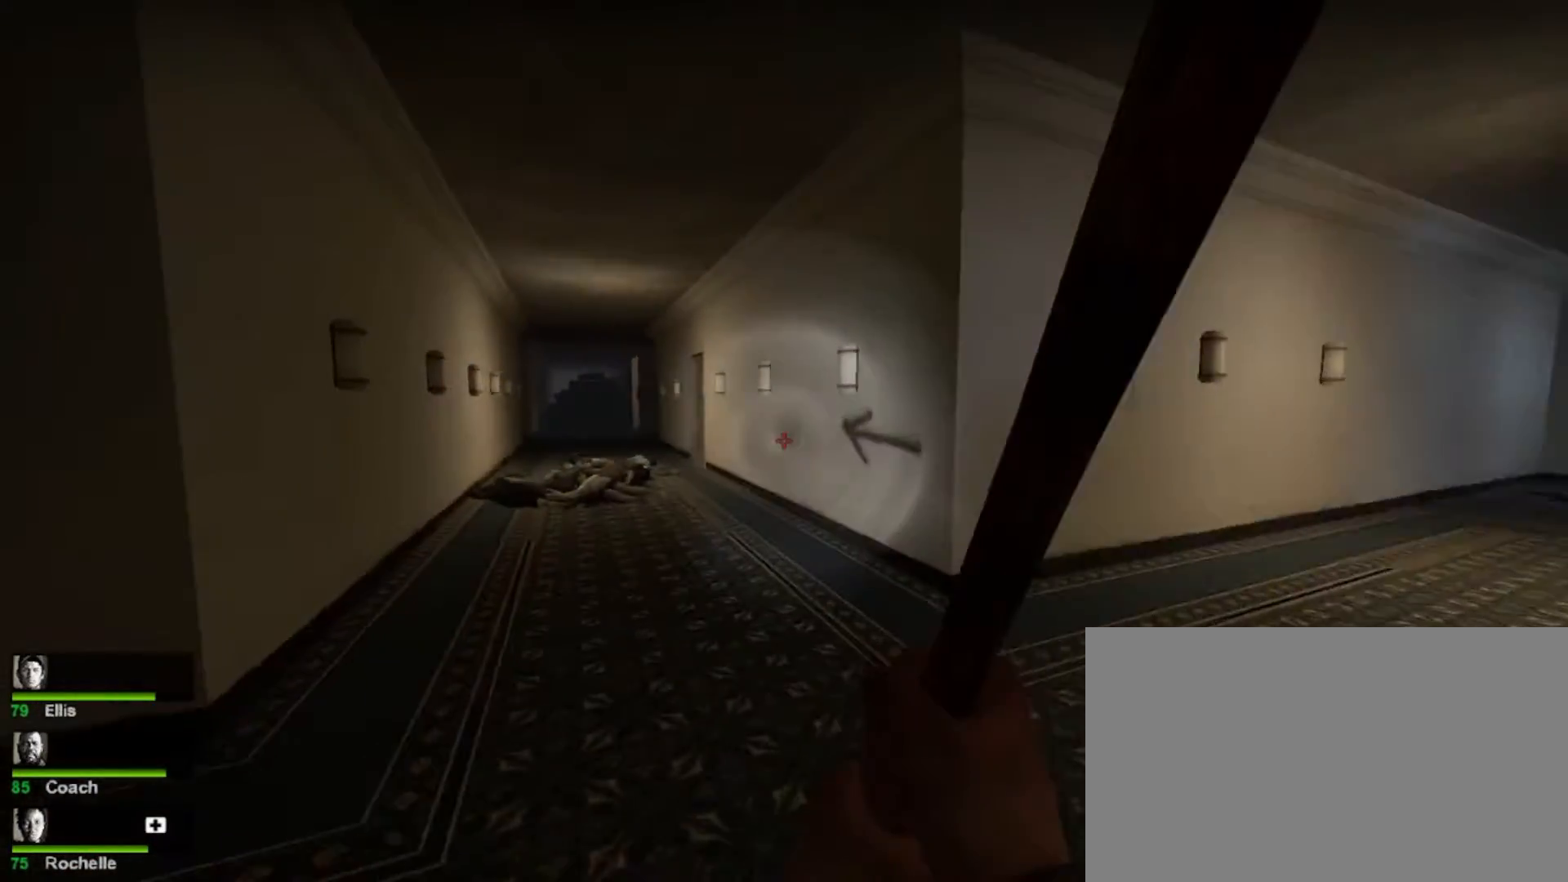
{"keys": ["a", "w"], "mouse": [], "events": [[200, "a", "down"], [233, "d", "up"]]}
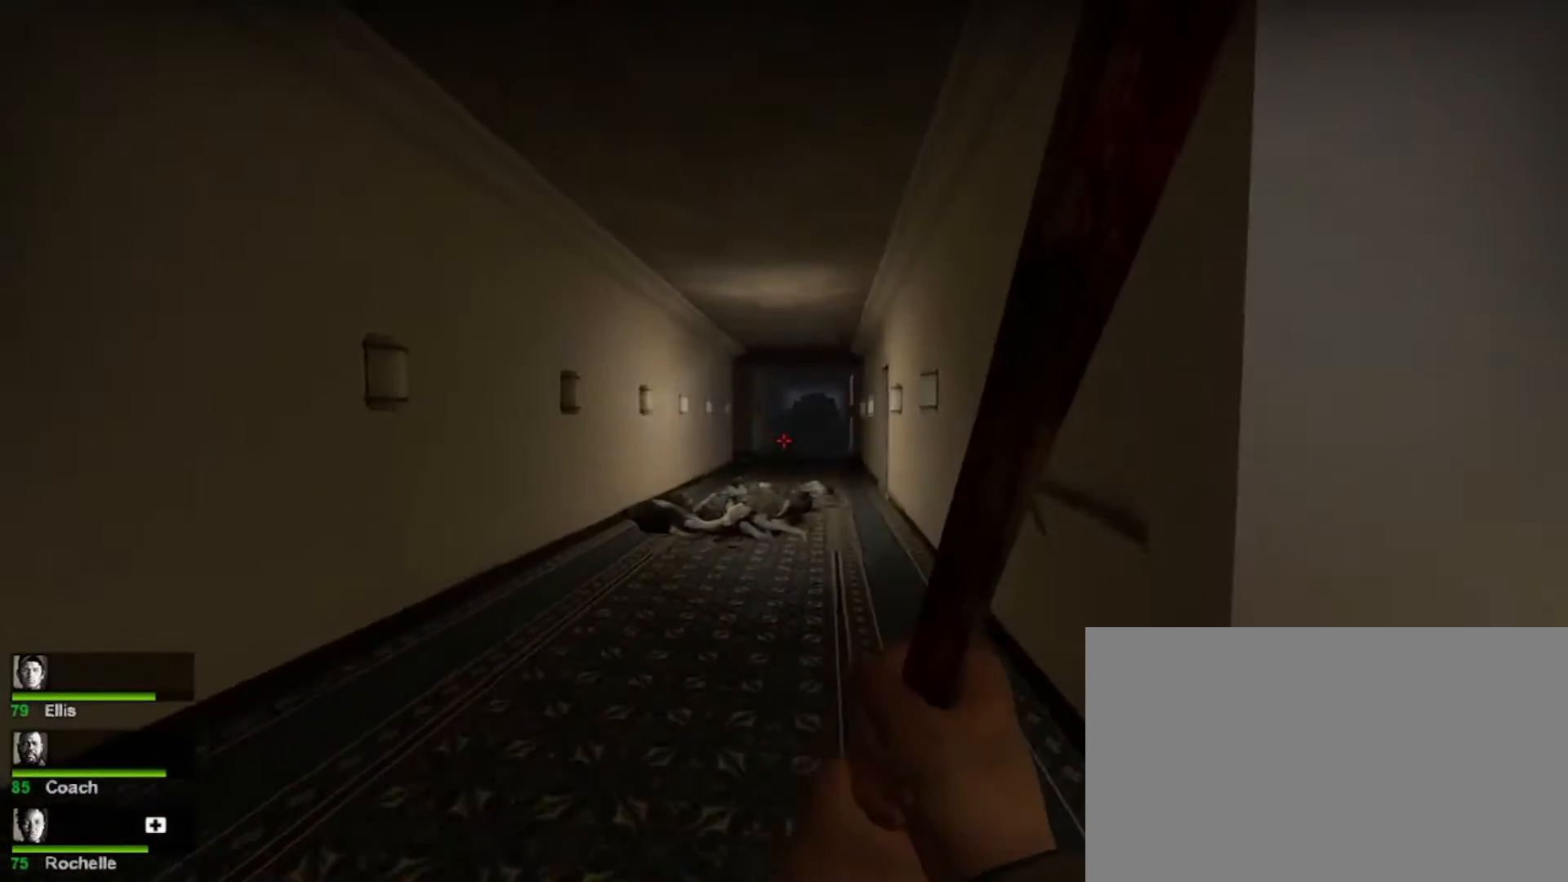
{"keys": ["w"], "mouse": [], "events": [[267, "a", "up"]]}
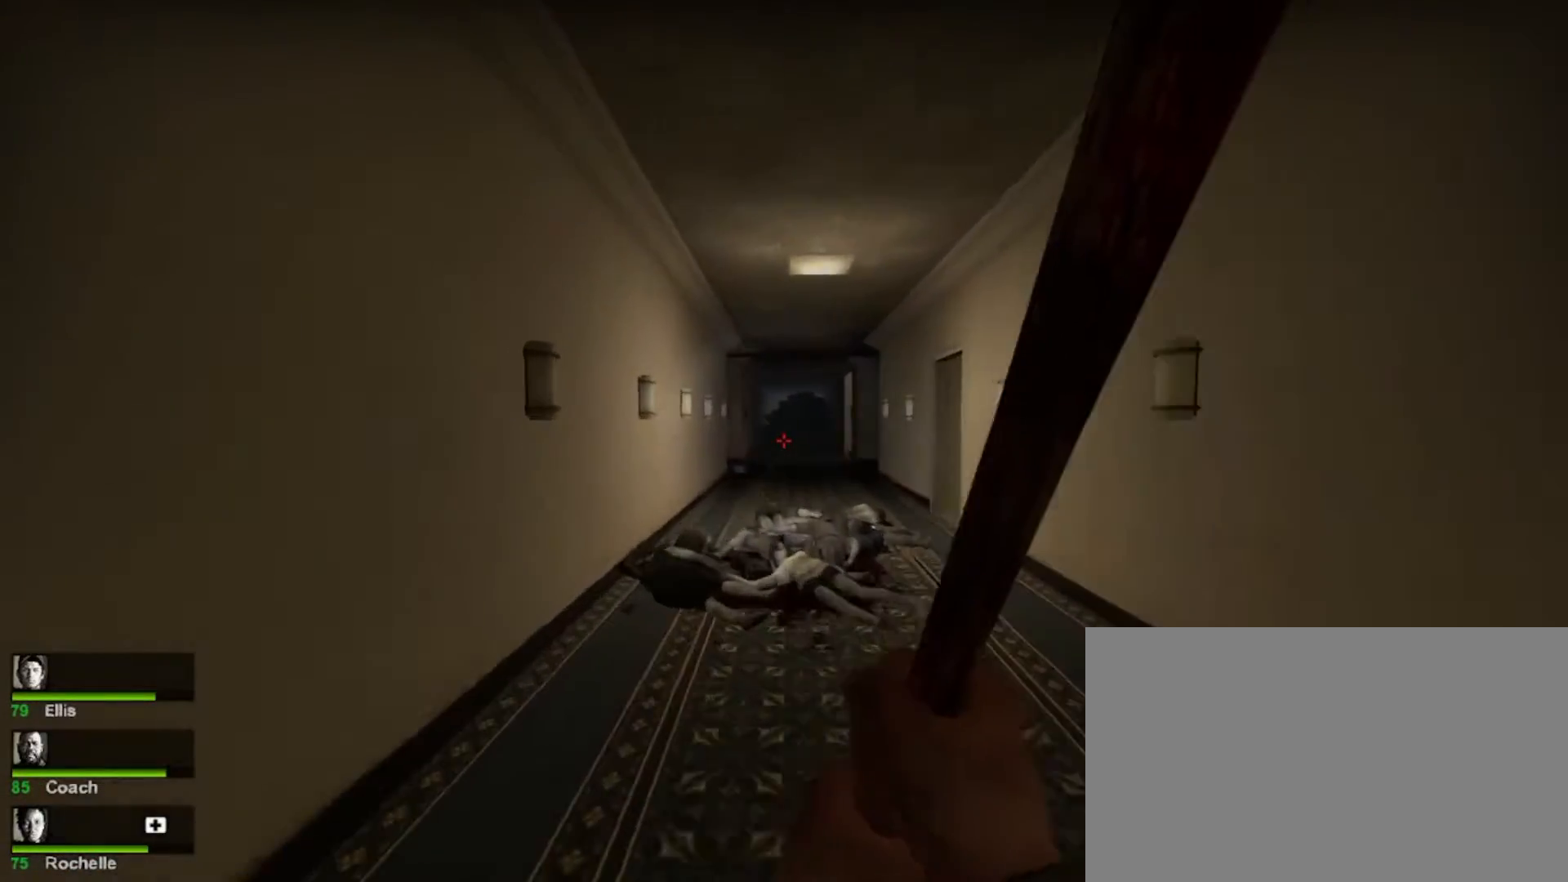
{"keys": ["w"], "mouse": [], "events": []}
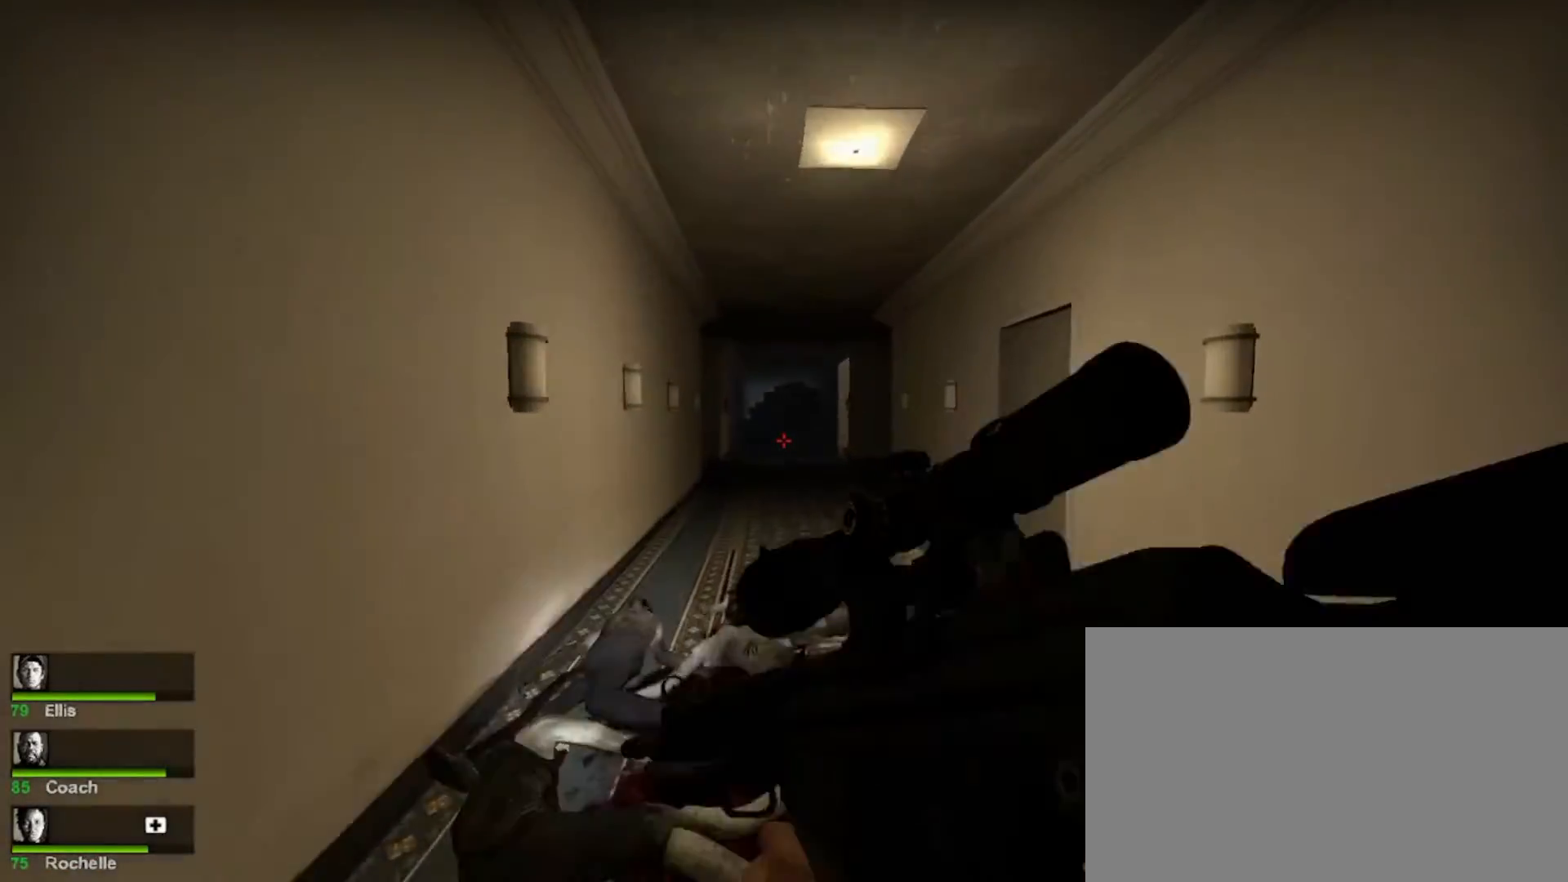
{"keys": ["w"], "mouse": [], "events": []}
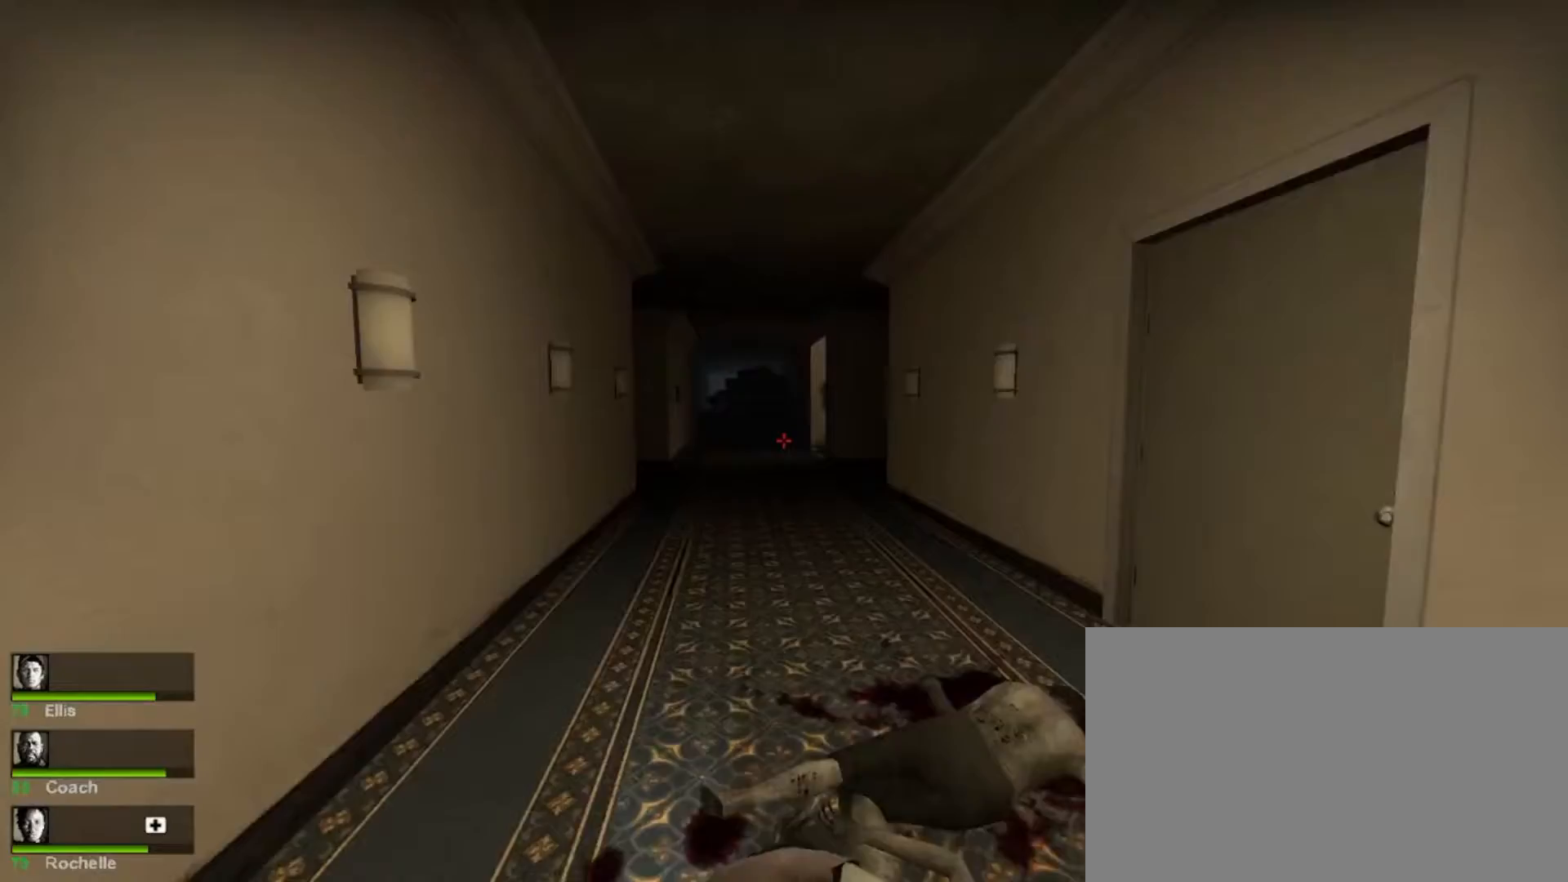
{"keys": ["w"], "mouse": [], "events": [[300, "mouse_wheel", "down"], [367, "mouse_wheel", "up"]]}
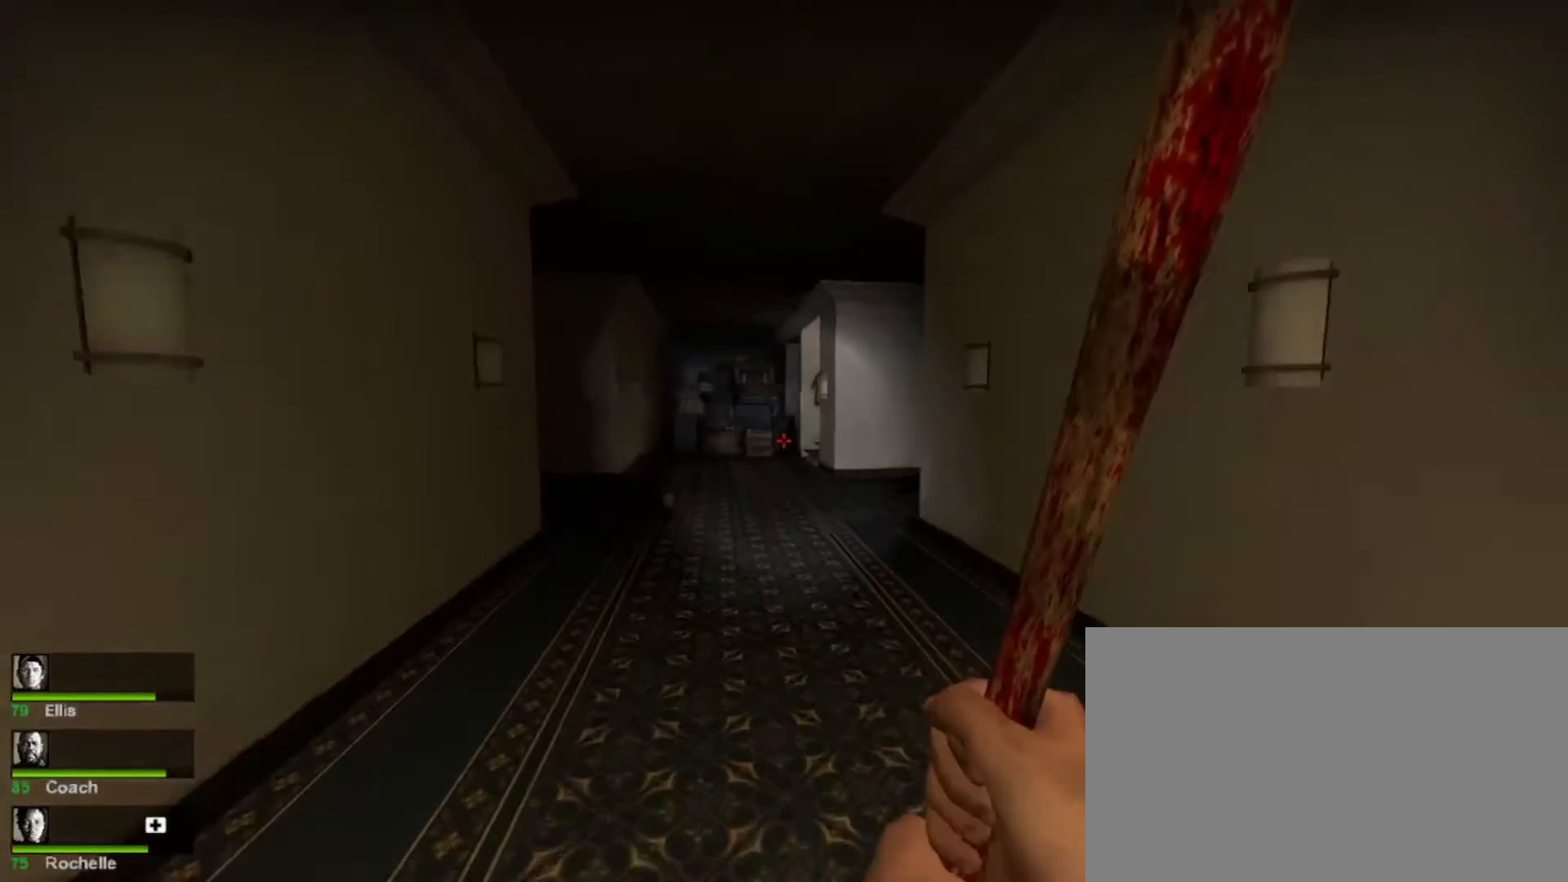
{"keys": ["a", "w"], "mouse": [], "events": [[200, "a", "down"]]}
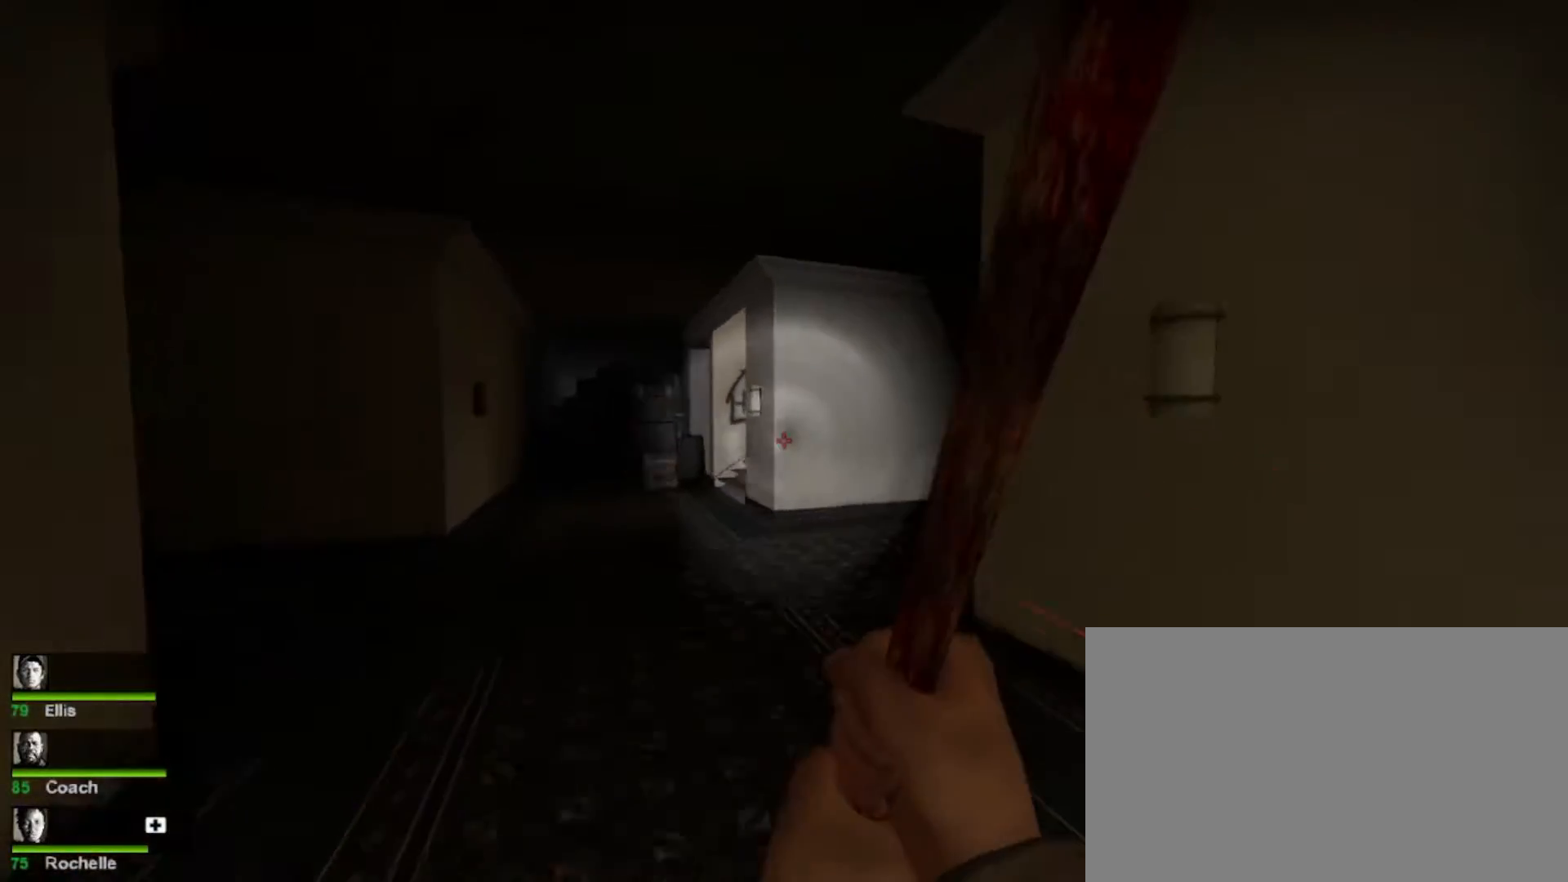
{"keys": ["a", "w"], "mouse": [], "events": []}
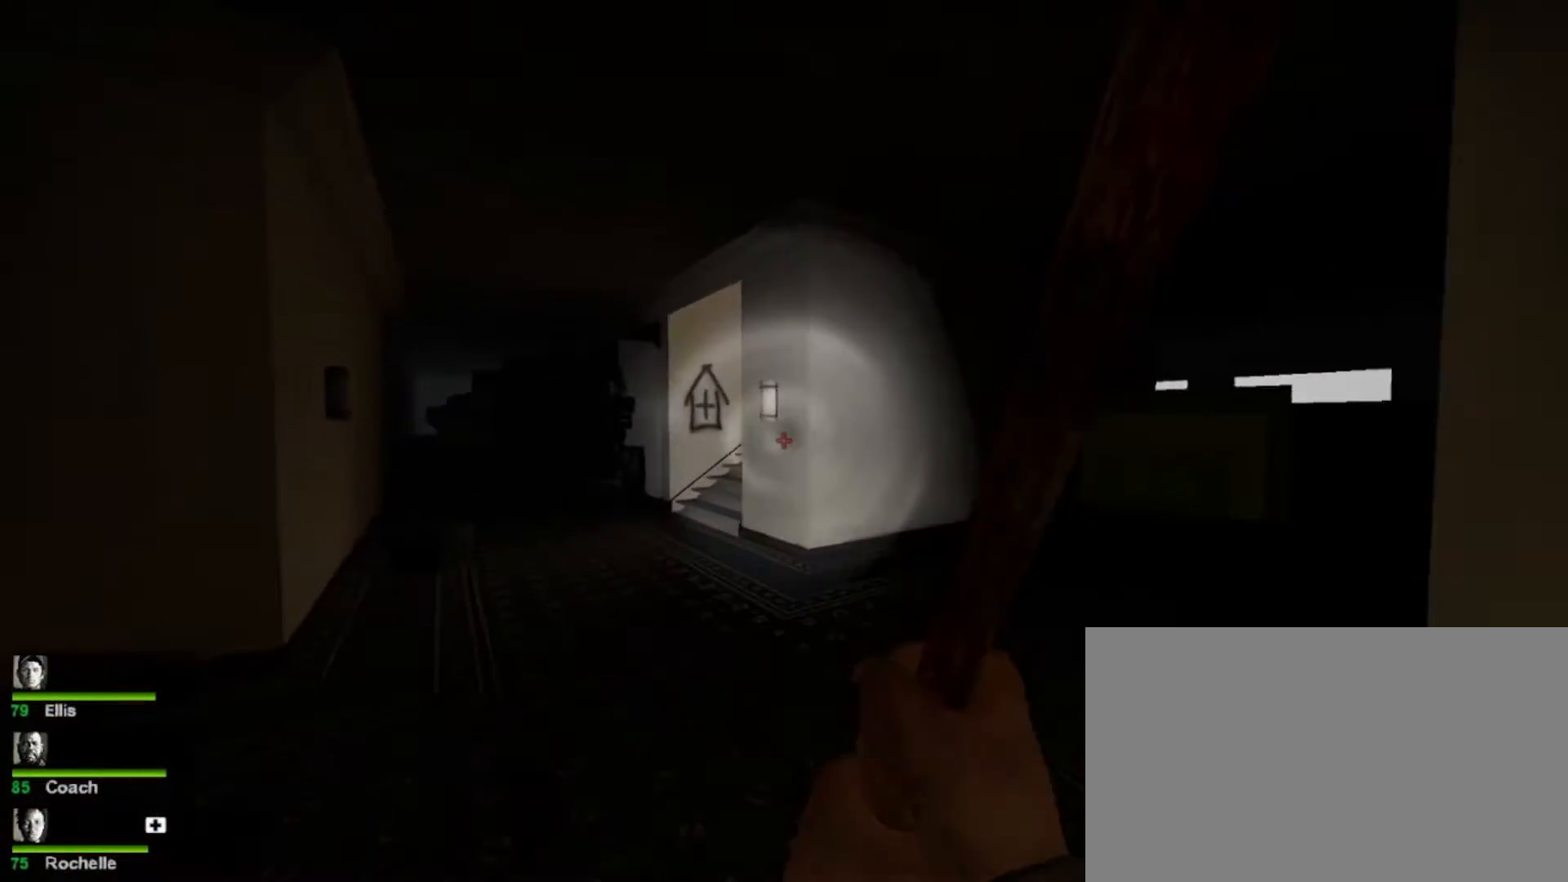
{"keys": ["w"], "mouse": [], "events": [[33, "a", "up"]]}
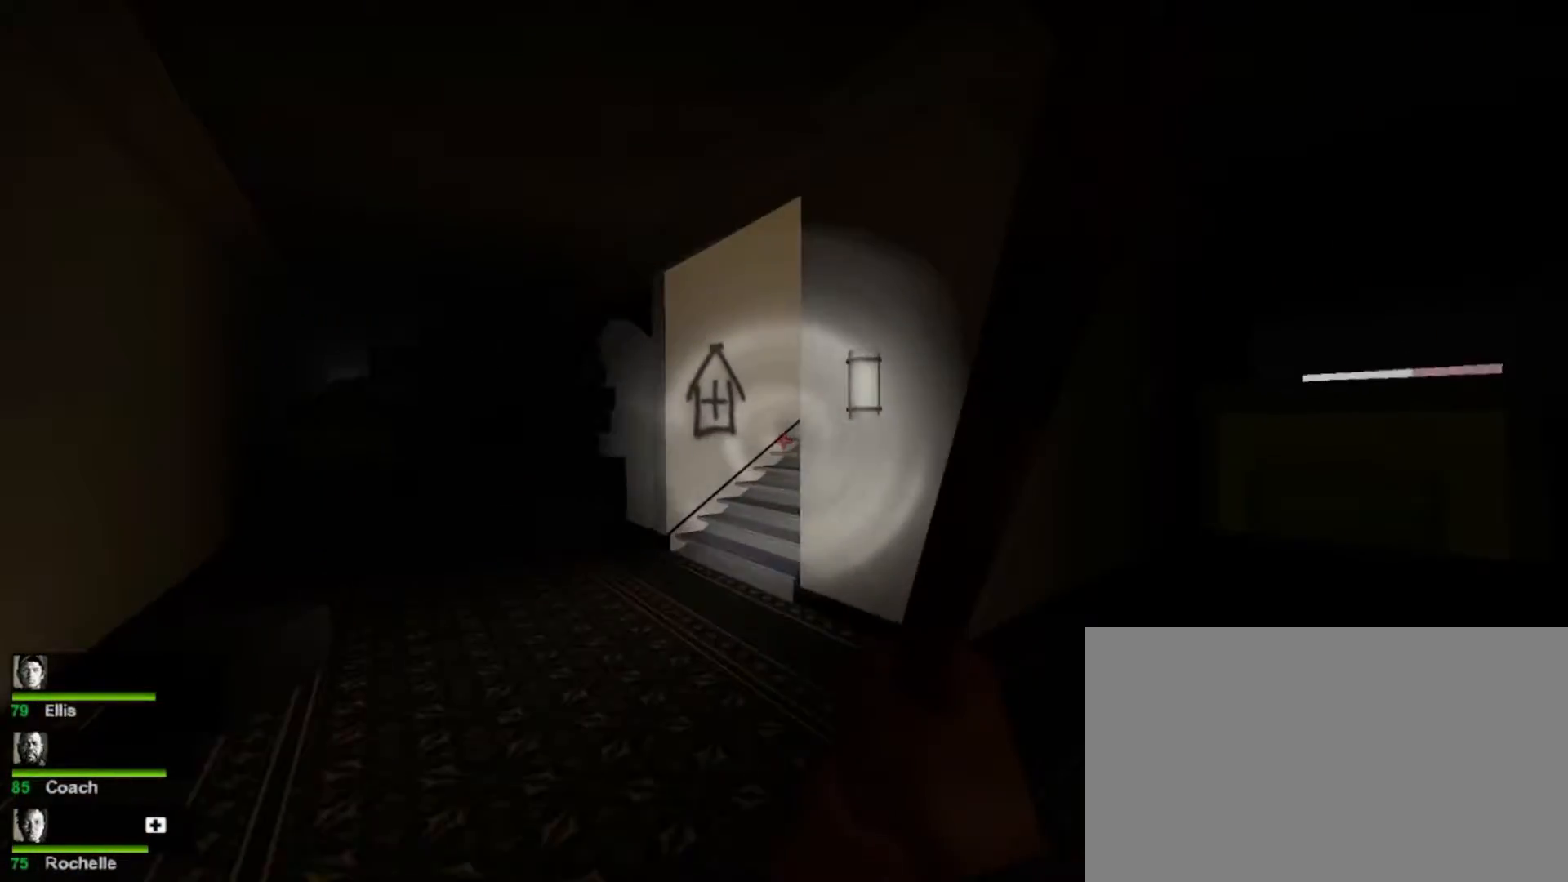
{"keys": ["w"], "mouse": [], "events": []}
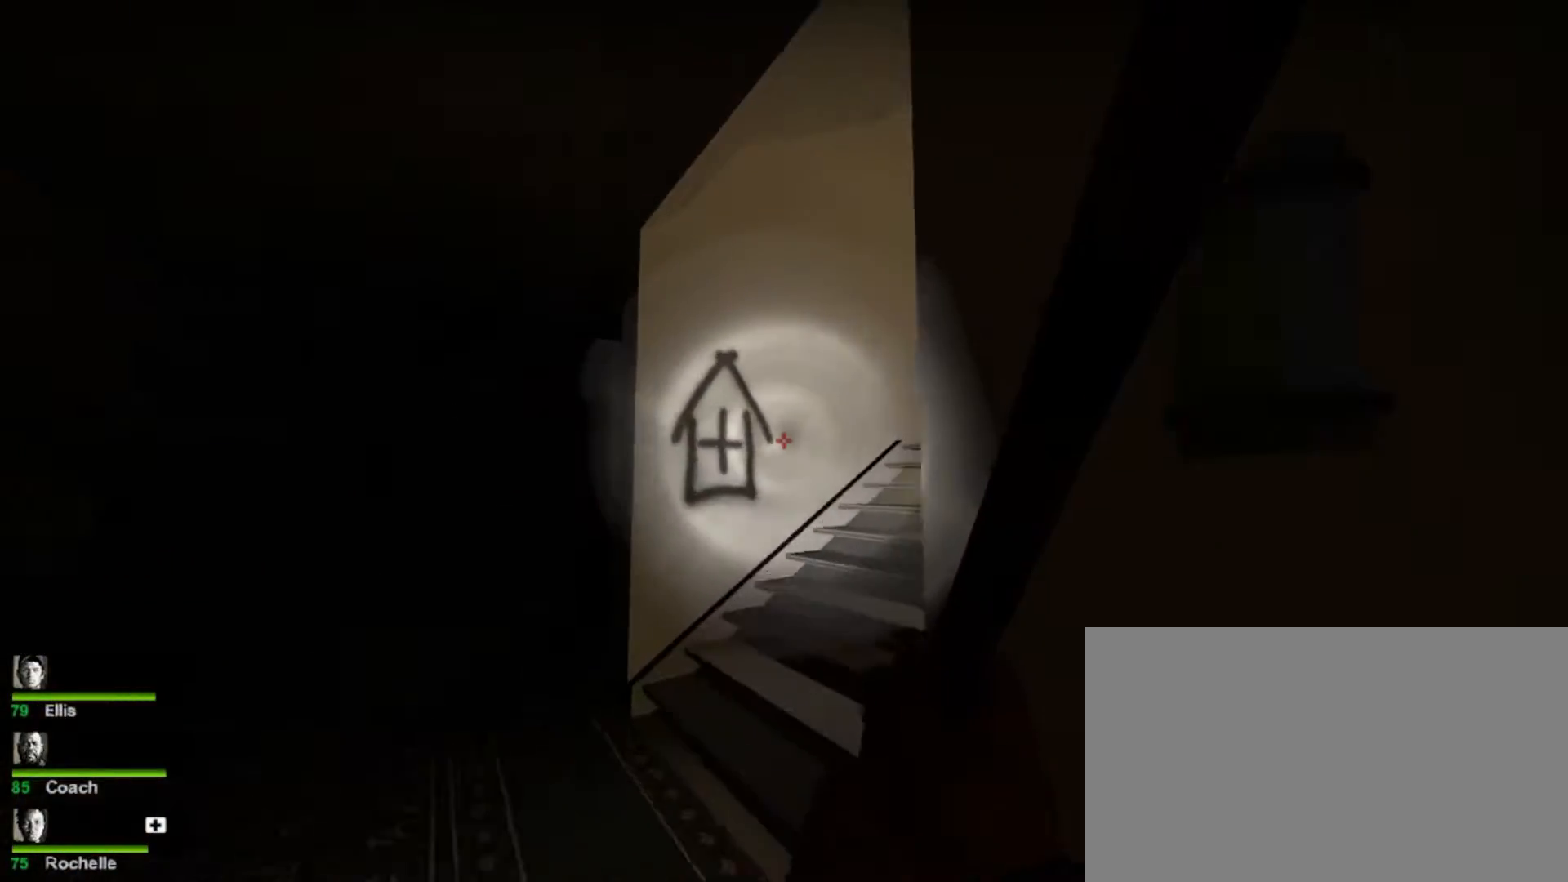
{"keys": ["w"], "mouse": [], "events": [[33, "a", "down"], [367, "a", "up"]]}
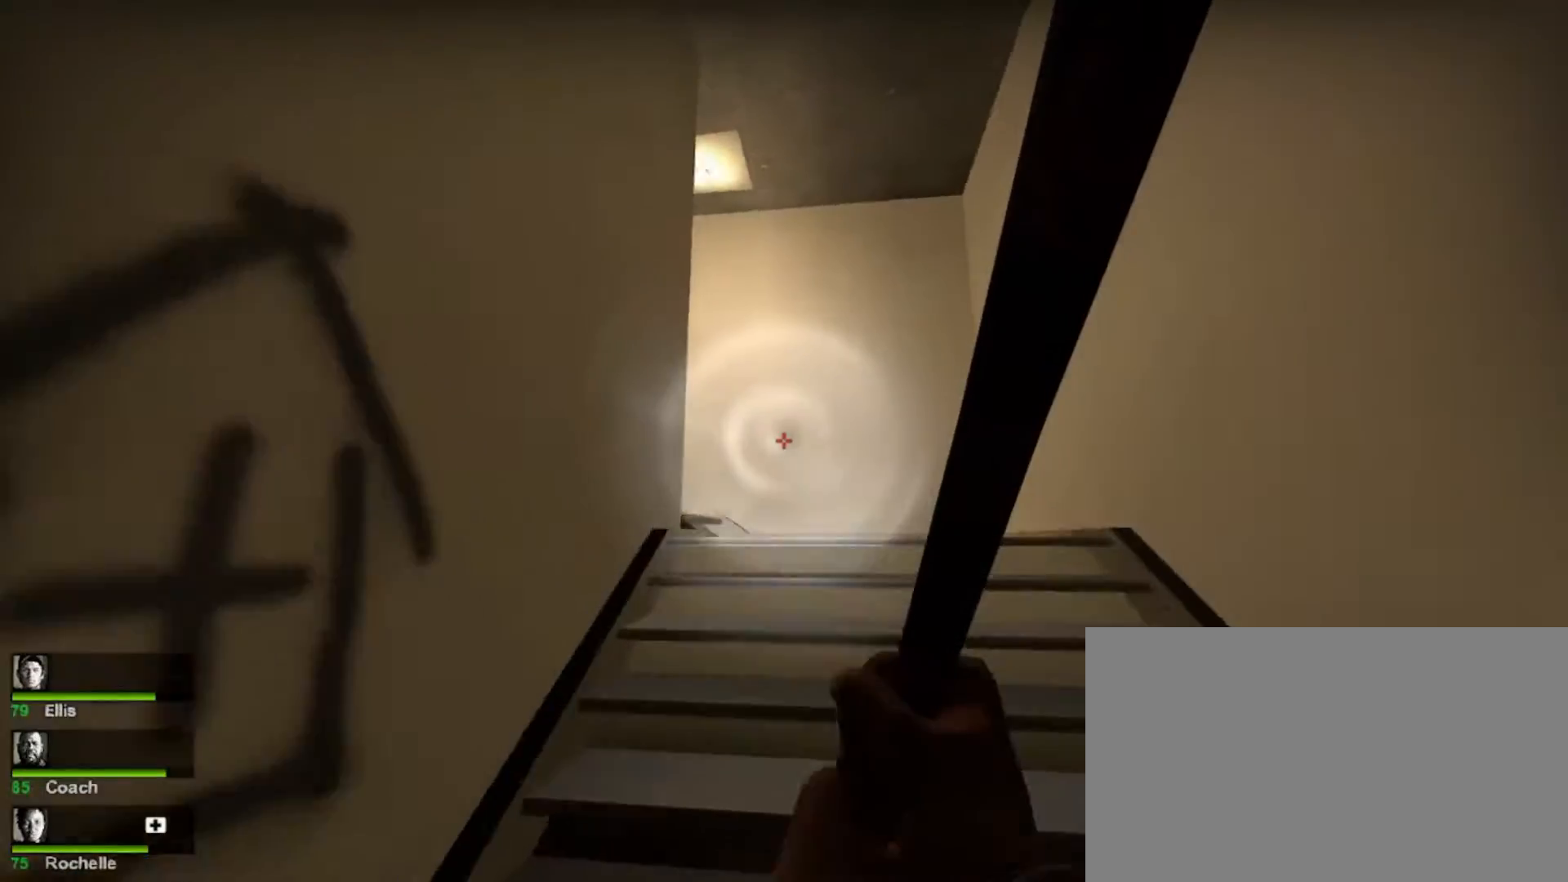
{"keys": ["w"], "mouse": [], "events": []}
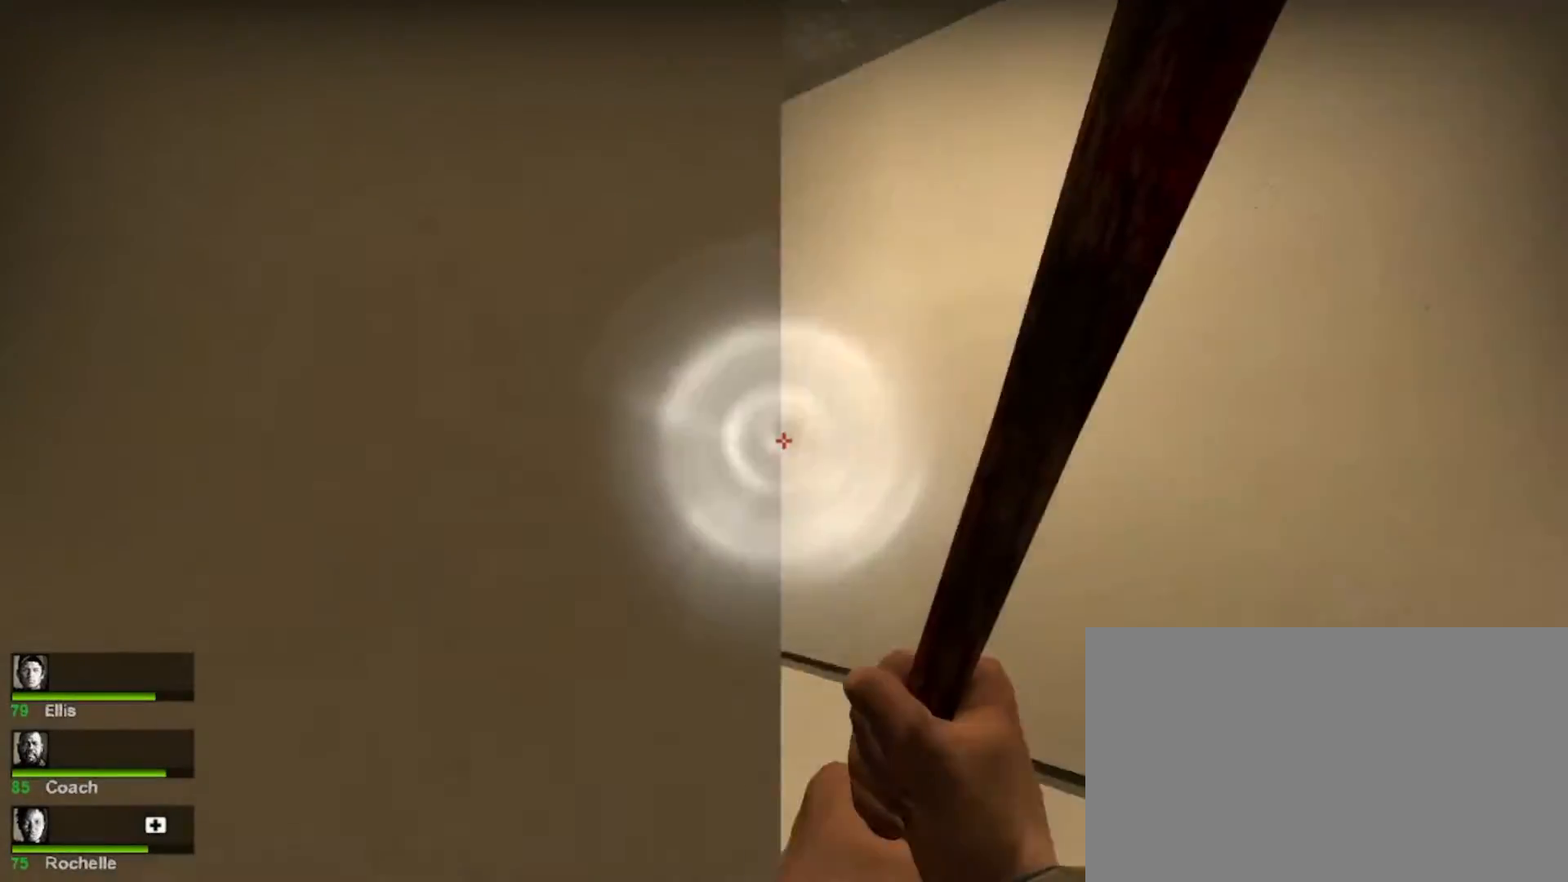
{"keys": ["w"], "mouse": [], "events": [[100, "d", "down"], [300, "d", "up"]]}
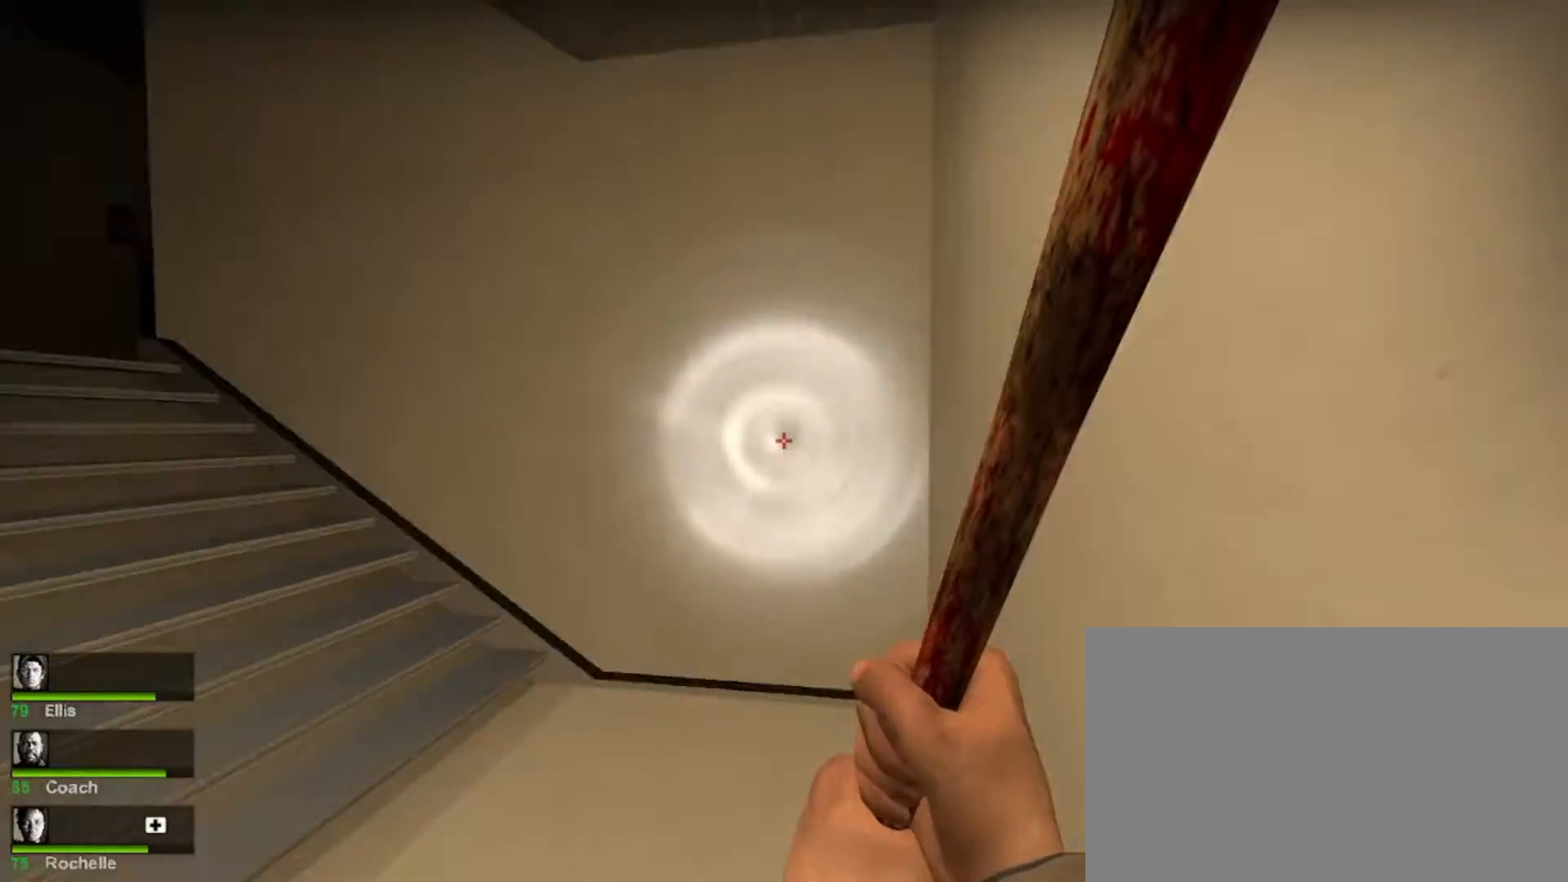
{"keys": ["w"], "mouse": [], "events": []}
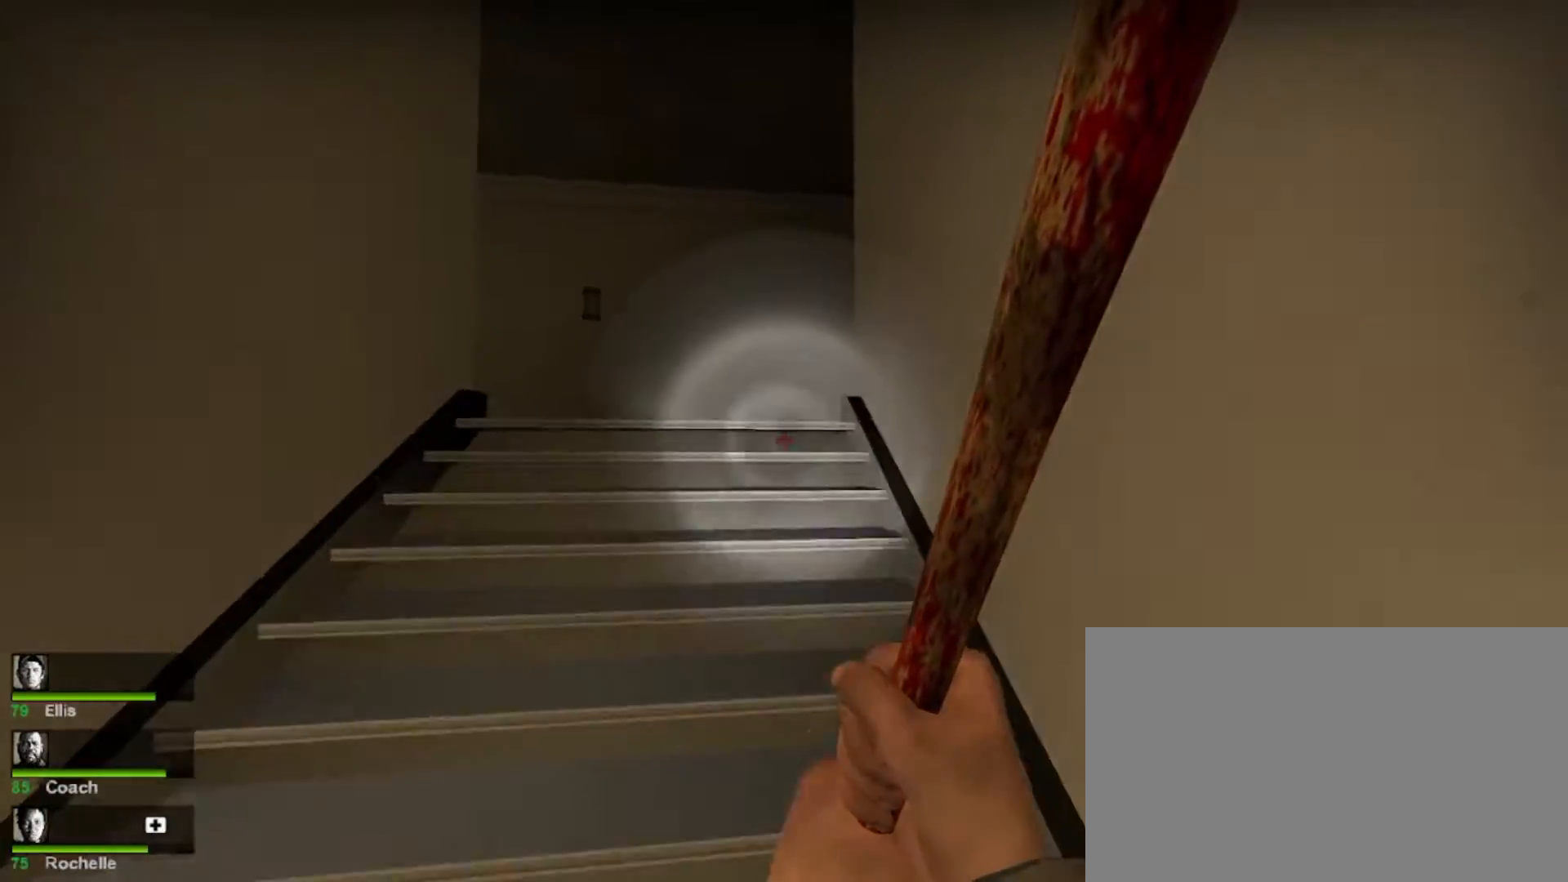
{"keys": ["a"], "mouse": [], "events": [[133, "a", "down"], [367, "a", "up"], [433, "w", "up"], [467, "a", "down"]]}